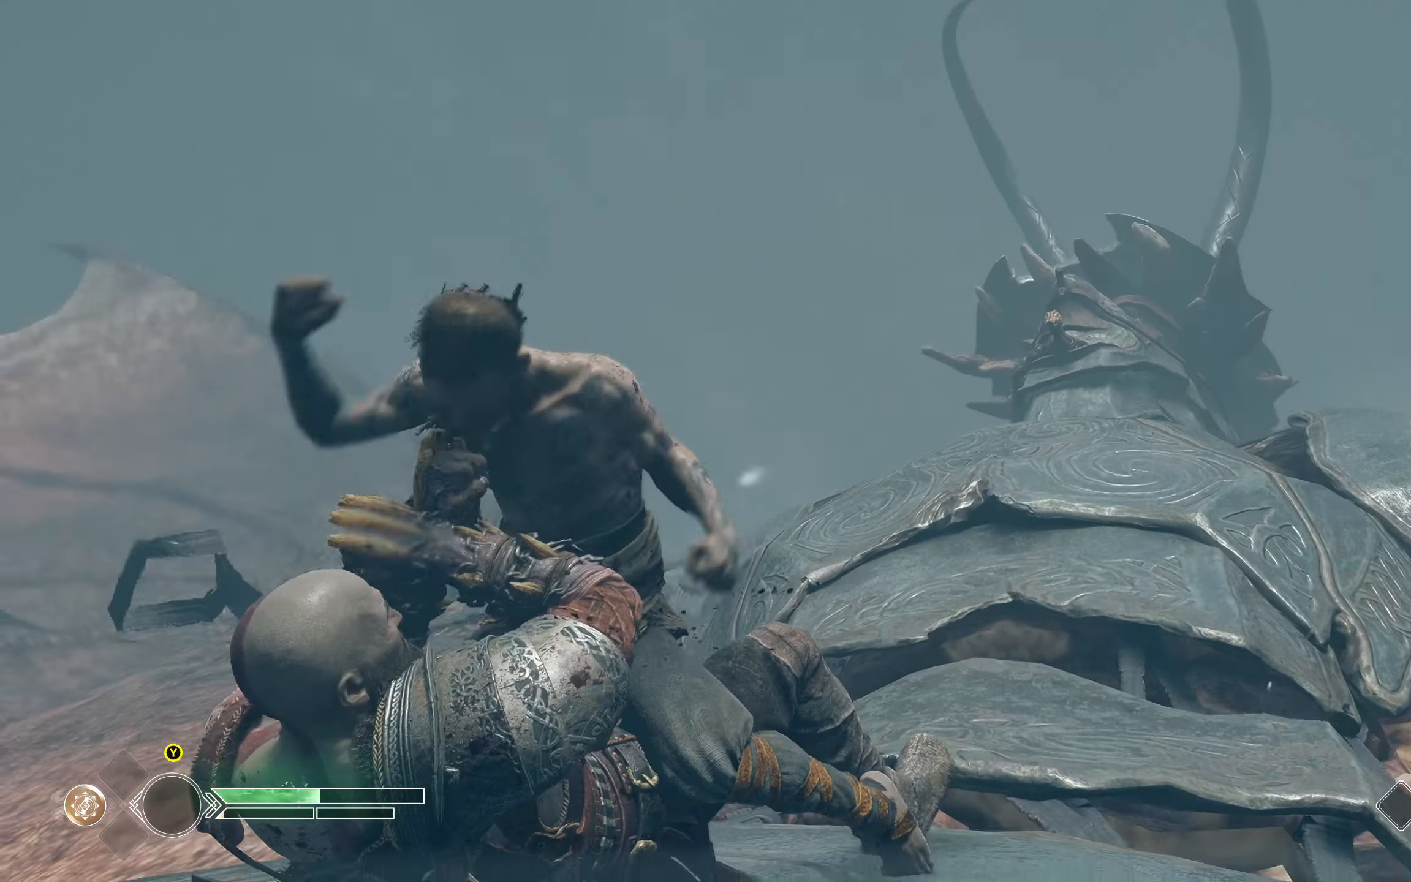
Gameplay with a controller (Xbox layout); each line is a JSON object with the inputs held at the frame after it. "events" lists button and stick changes between this image and that frame as [ms after this image, input, new state], when the widget could be followed in between.
{"buttons": ["L1"], "left_stick": "right", "right_stick": "center", "events": [[200, "L1", "down"]]}
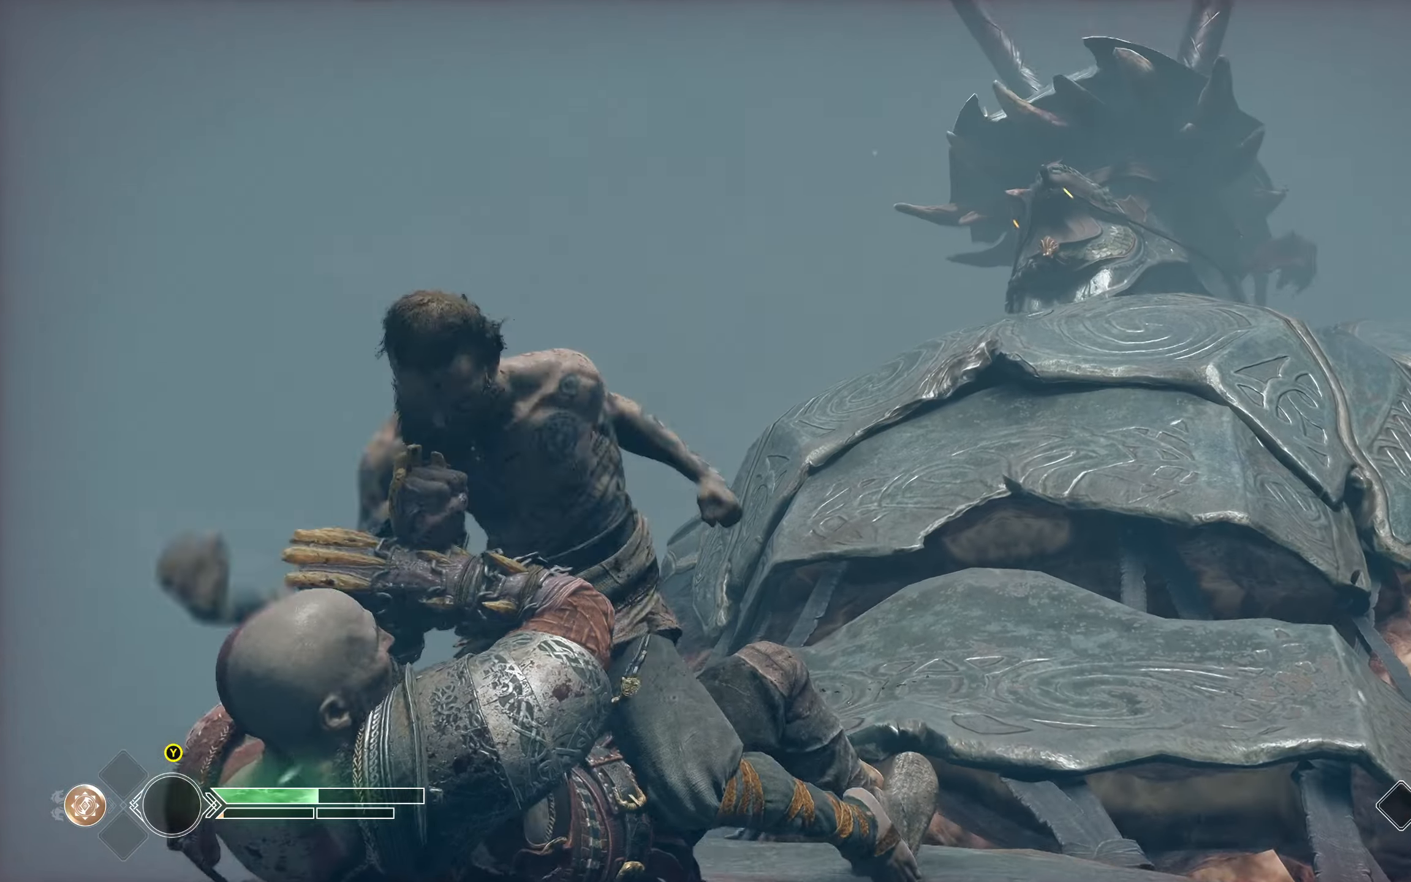
{"buttons": ["L1"], "left_stick": "right", "right_stick": "center", "events": []}
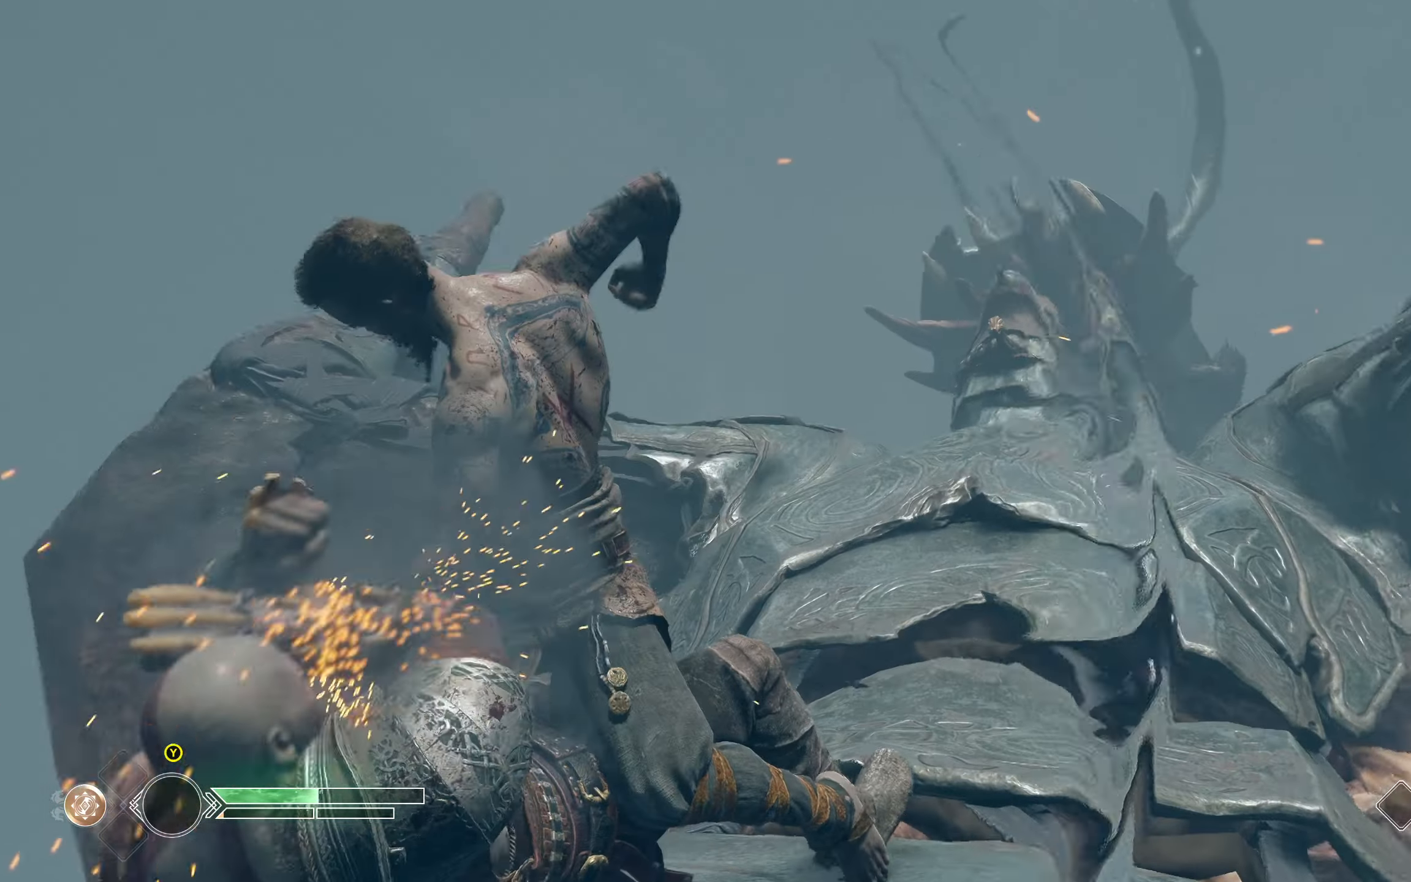
{"buttons": ["L1"], "left_stick": "right", "right_stick": "center", "events": []}
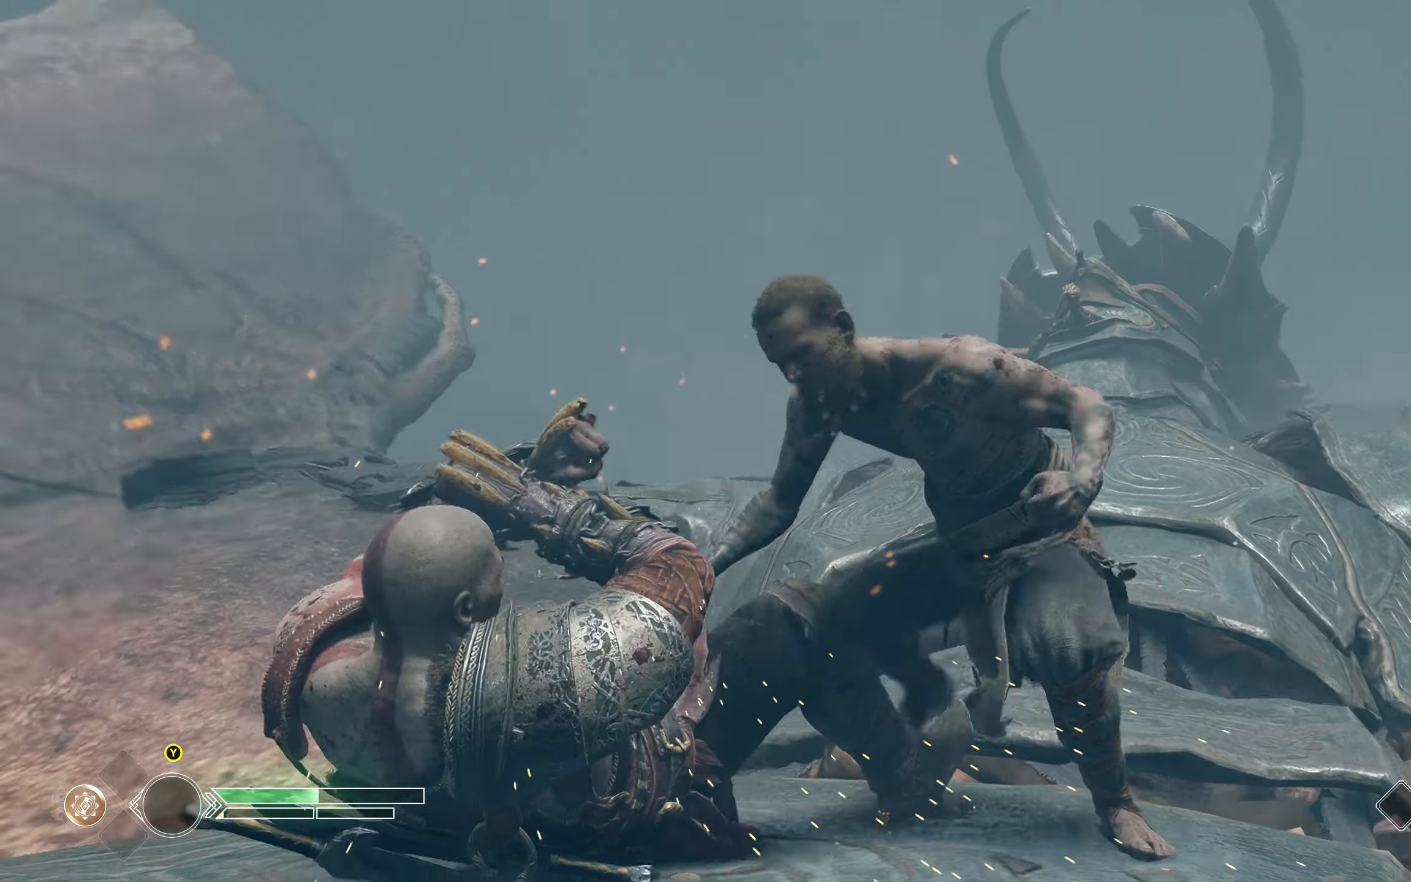
{"buttons": ["R1"], "left_stick": "right", "right_stick": "right", "events": [[233, "L1", "up"], [233, "R1", "down"], [300, "R1", "up"], [367, "R1", "down"], [433, "R1", "up"], [467, "R1", "down"], [467, "right_stick", "right"]]}
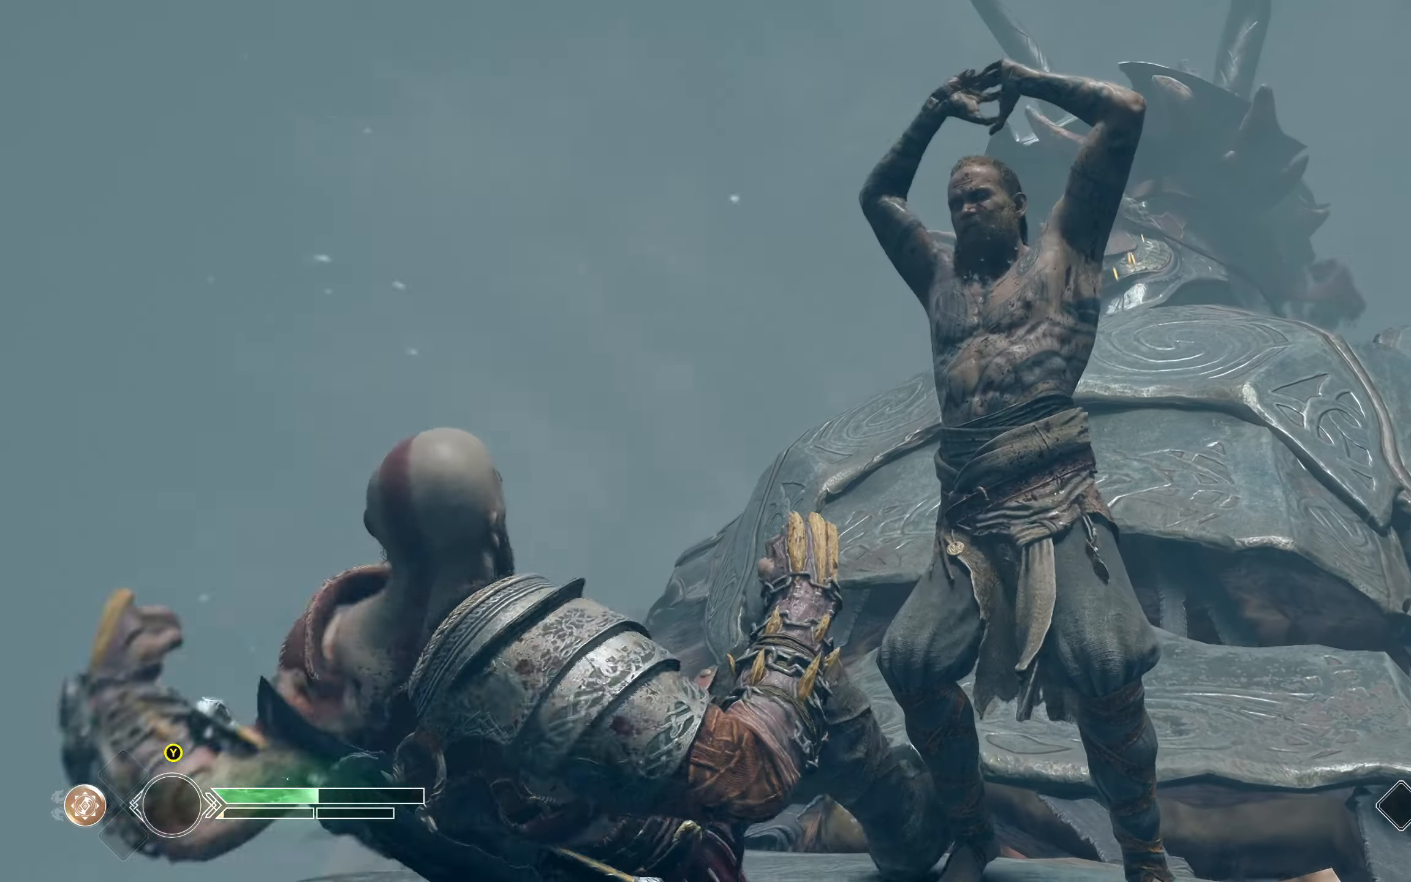
{"buttons": ["R1"], "left_stick": "up-right", "right_stick": "right", "events": [[34, "R1", "up"], [84, "R1", "down"], [150, "R1", "up"], [200, "R1", "down"], [267, "R1", "up"], [317, "R1", "down"], [401, "R1", "up"], [417, "left_stick", "up-right"], [451, "R1", "down"]]}
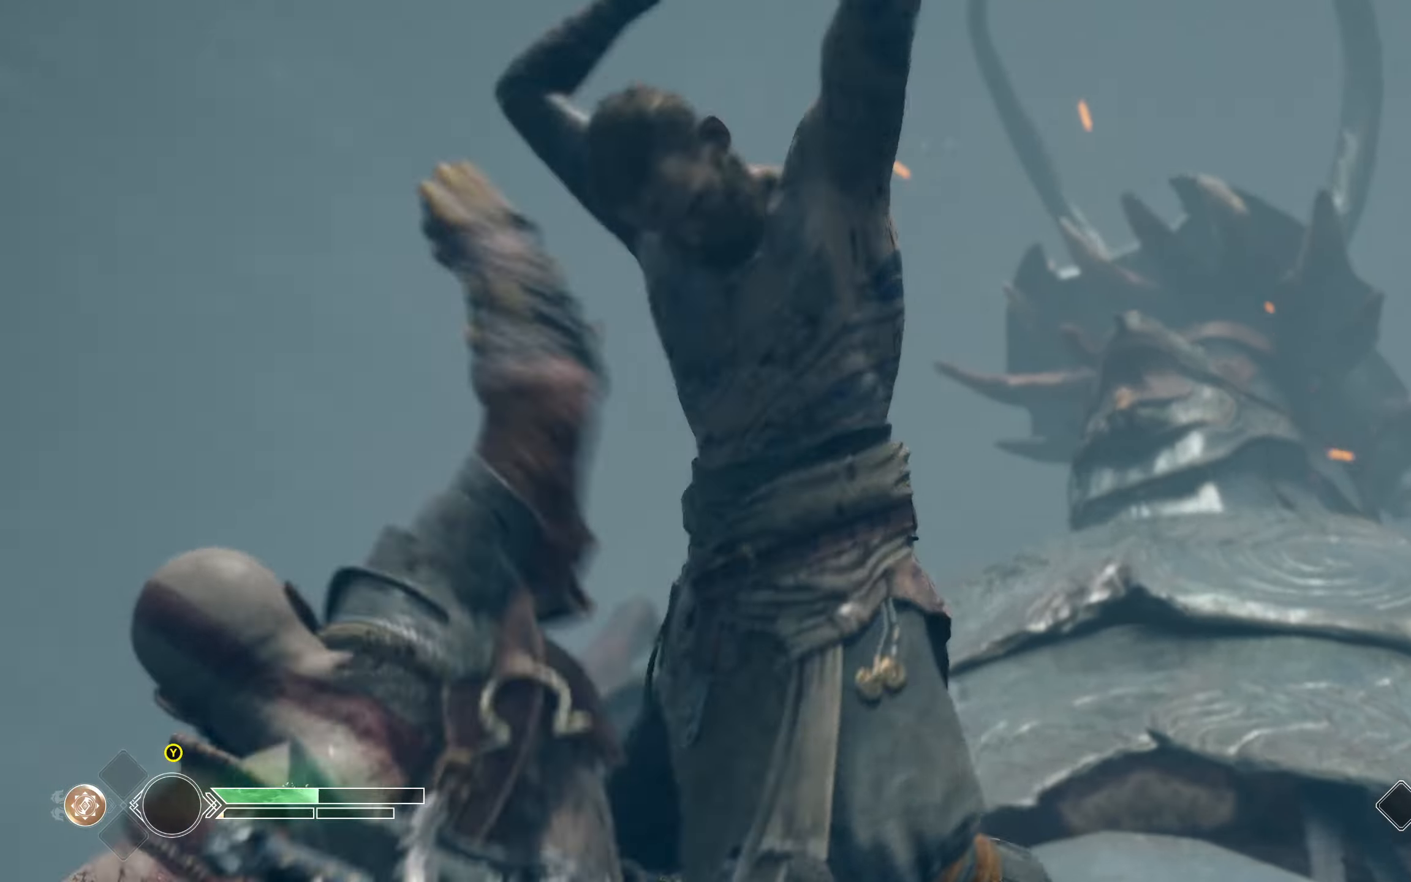
{"buttons": ["L1", "R1"], "left_stick": "up-right", "right_stick": "center", "events": [[16, "R1", "up"], [33, "right_stick", "center"], [66, "R1", "down"], [133, "R1", "up"], [167, "L1", "down"], [499, "R1", "down"]]}
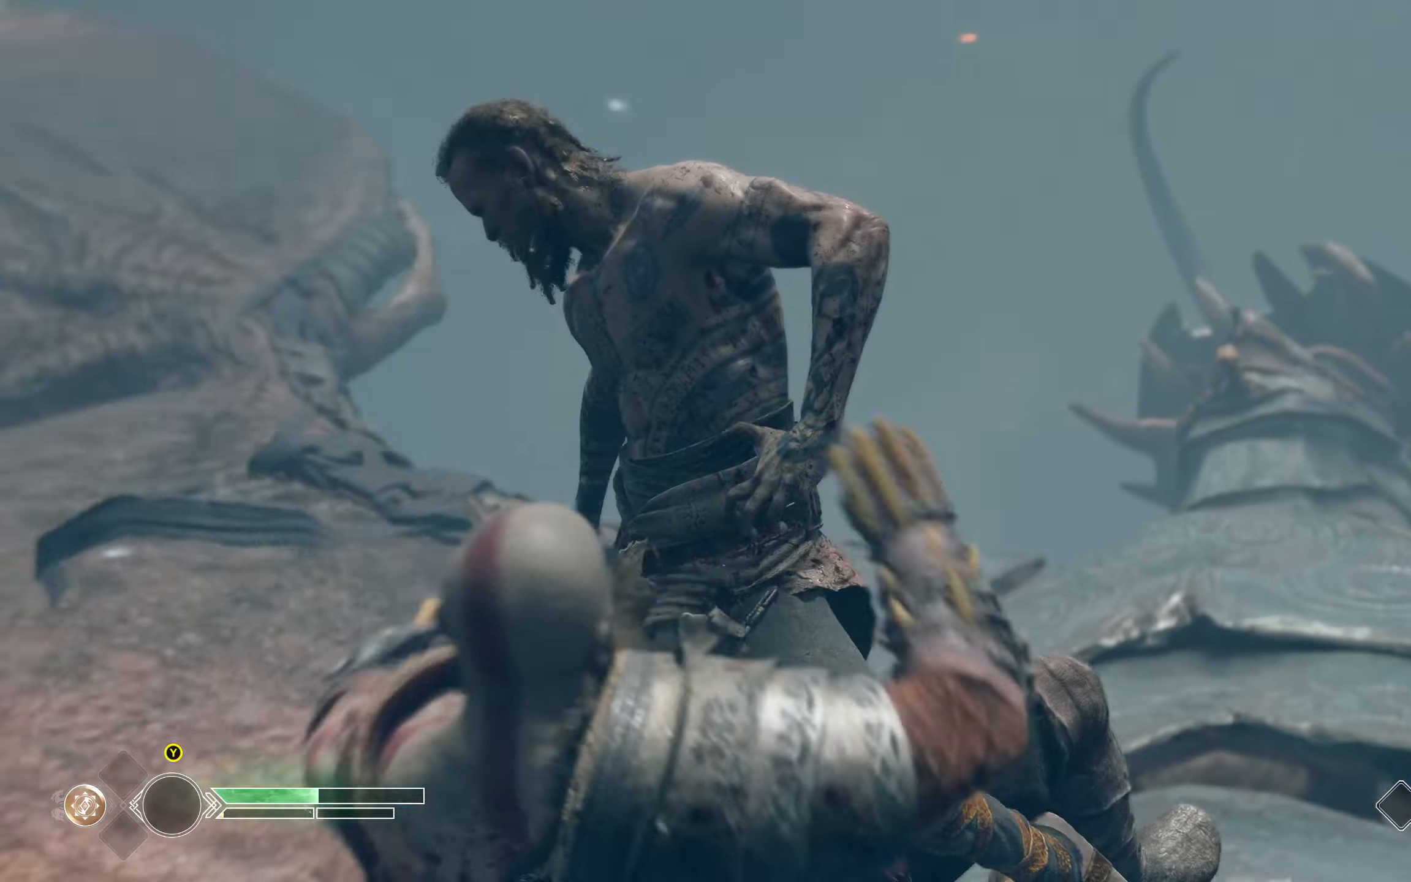
{"buttons": [], "left_stick": "up", "right_stick": "center", "events": [[84, "L1", "up"], [84, "R1", "up"], [134, "R1", "down"], [334, "R1", "up"], [401, "R1", "down"], [468, "R1", "up"], [501, "left_stick", "up"]]}
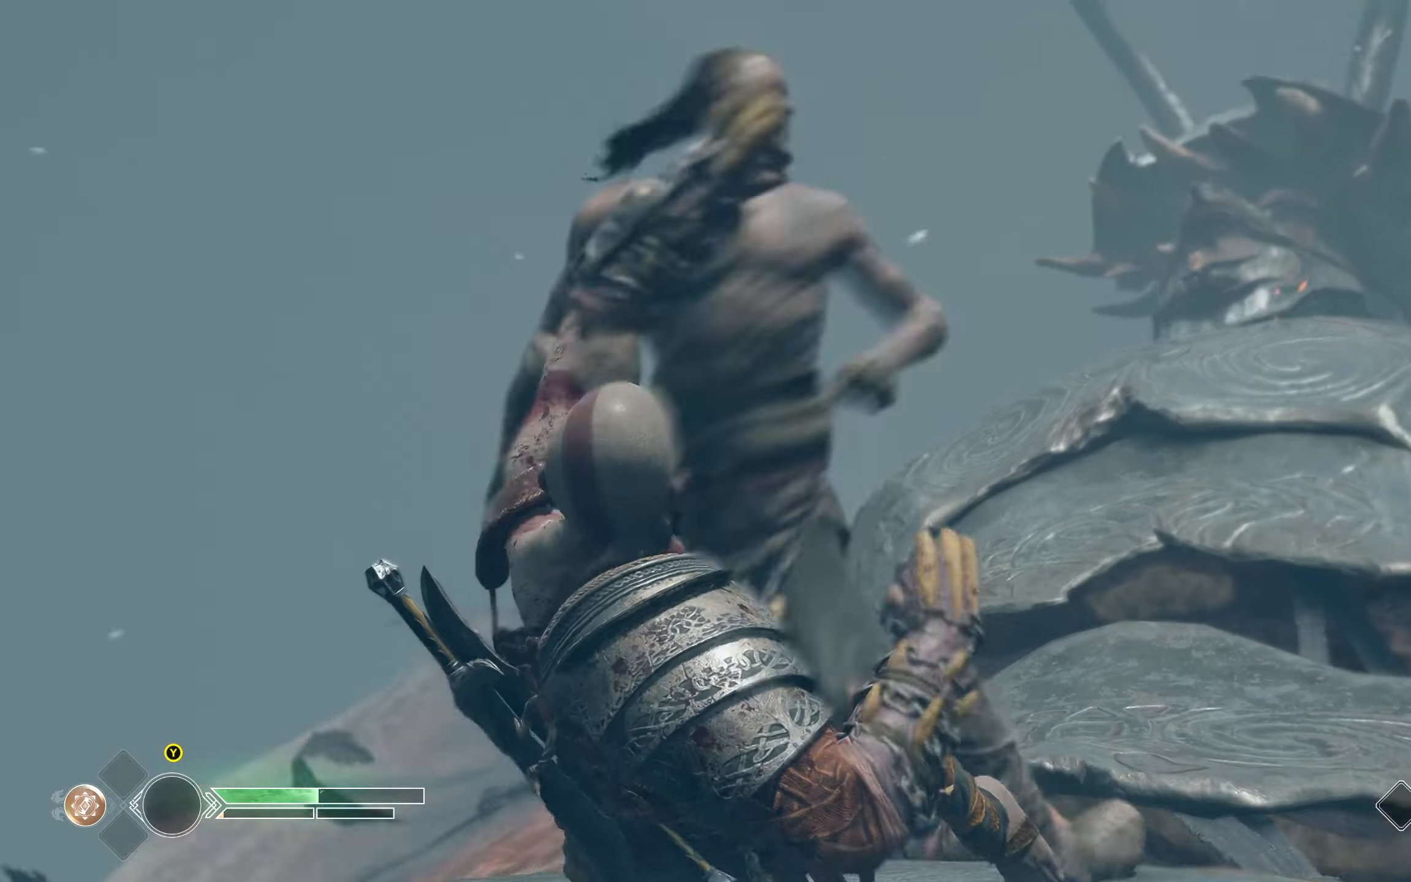
{"buttons": [], "left_stick": "up", "right_stick": "center", "events": [[33, "R1", "down"], [100, "R1", "up"], [167, "R1", "down"], [234, "R1", "up"], [284, "R1", "down"], [350, "R1", "up"], [417, "R1", "down"], [484, "R1", "up"]]}
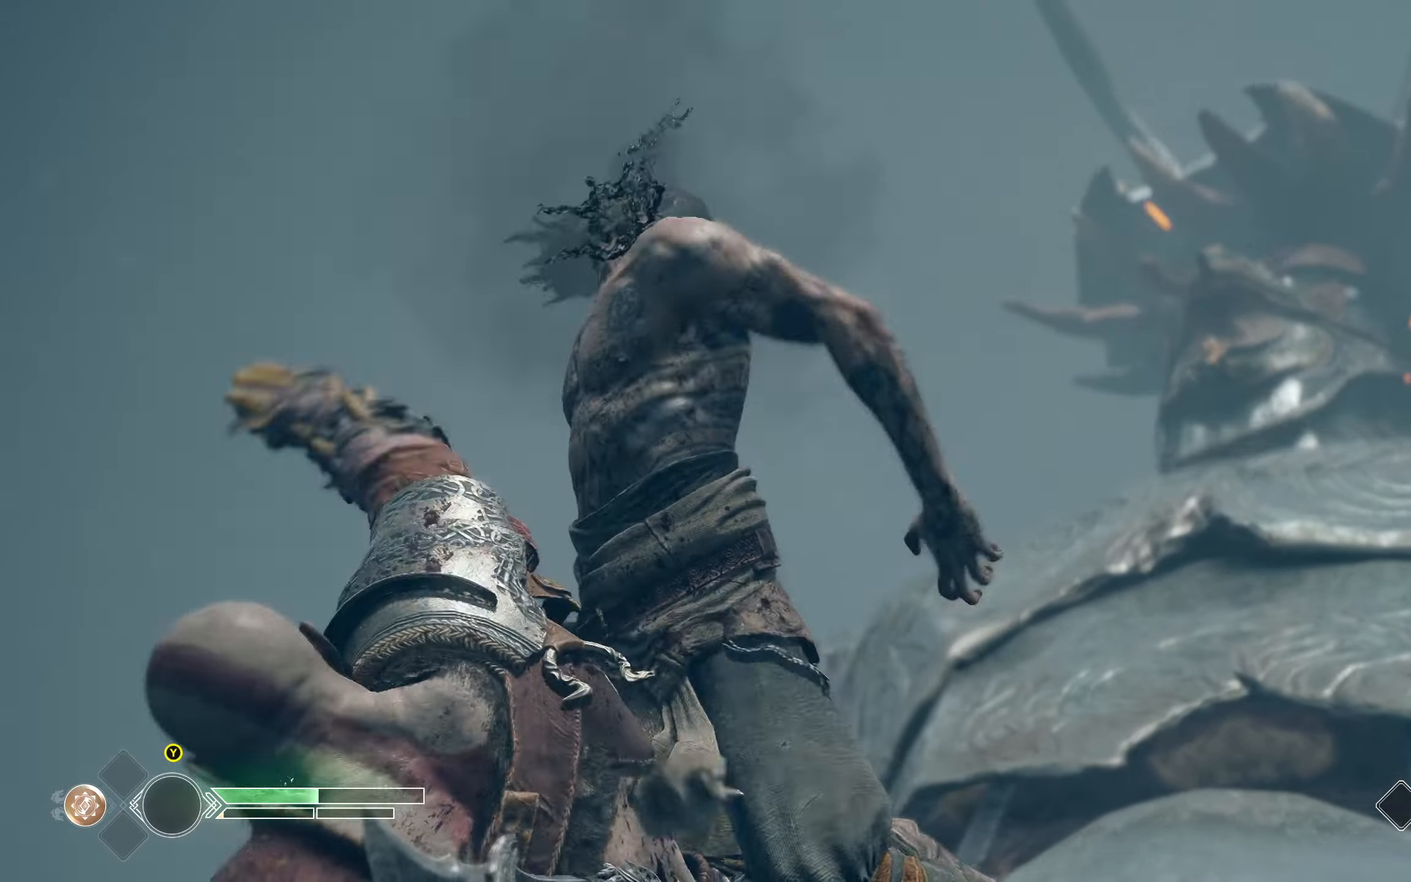
{"buttons": [], "left_stick": "up", "right_stick": "center", "events": [[34, "R1", "down"], [101, "R1", "up"], [167, "R1", "down"], [251, "R1", "up"], [301, "R1", "down"], [368, "R1", "up"], [418, "R1", "down"], [501, "R1", "up"]]}
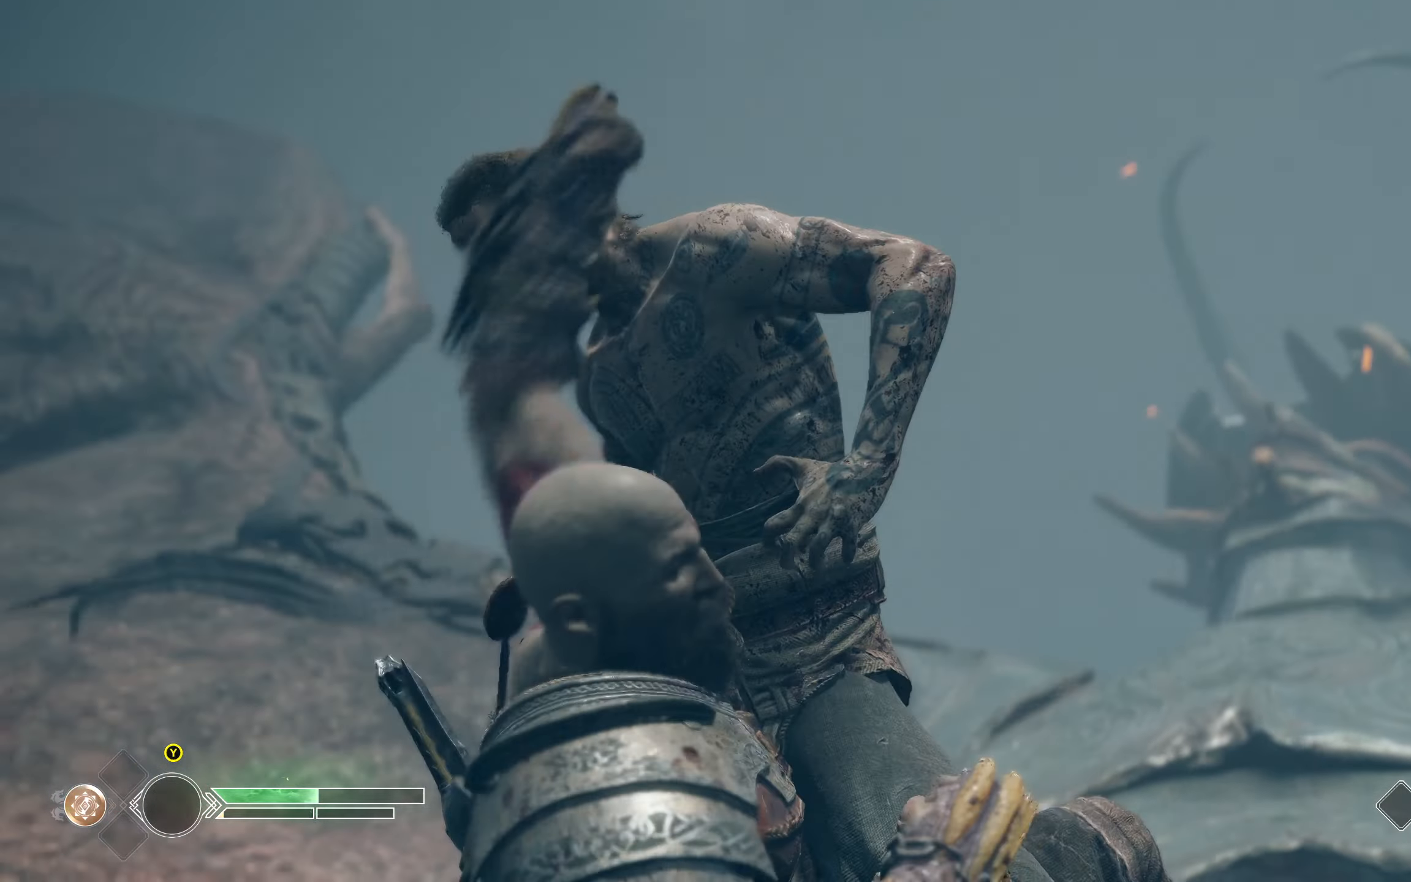
{"buttons": ["R1"], "left_stick": "up", "right_stick": "center", "events": [[50, "R1", "down"], [133, "R1", "up"], [183, "R1", "down"], [284, "R1", "up"], [317, "R1", "down"], [384, "R1", "up"], [450, "R1", "down"]]}
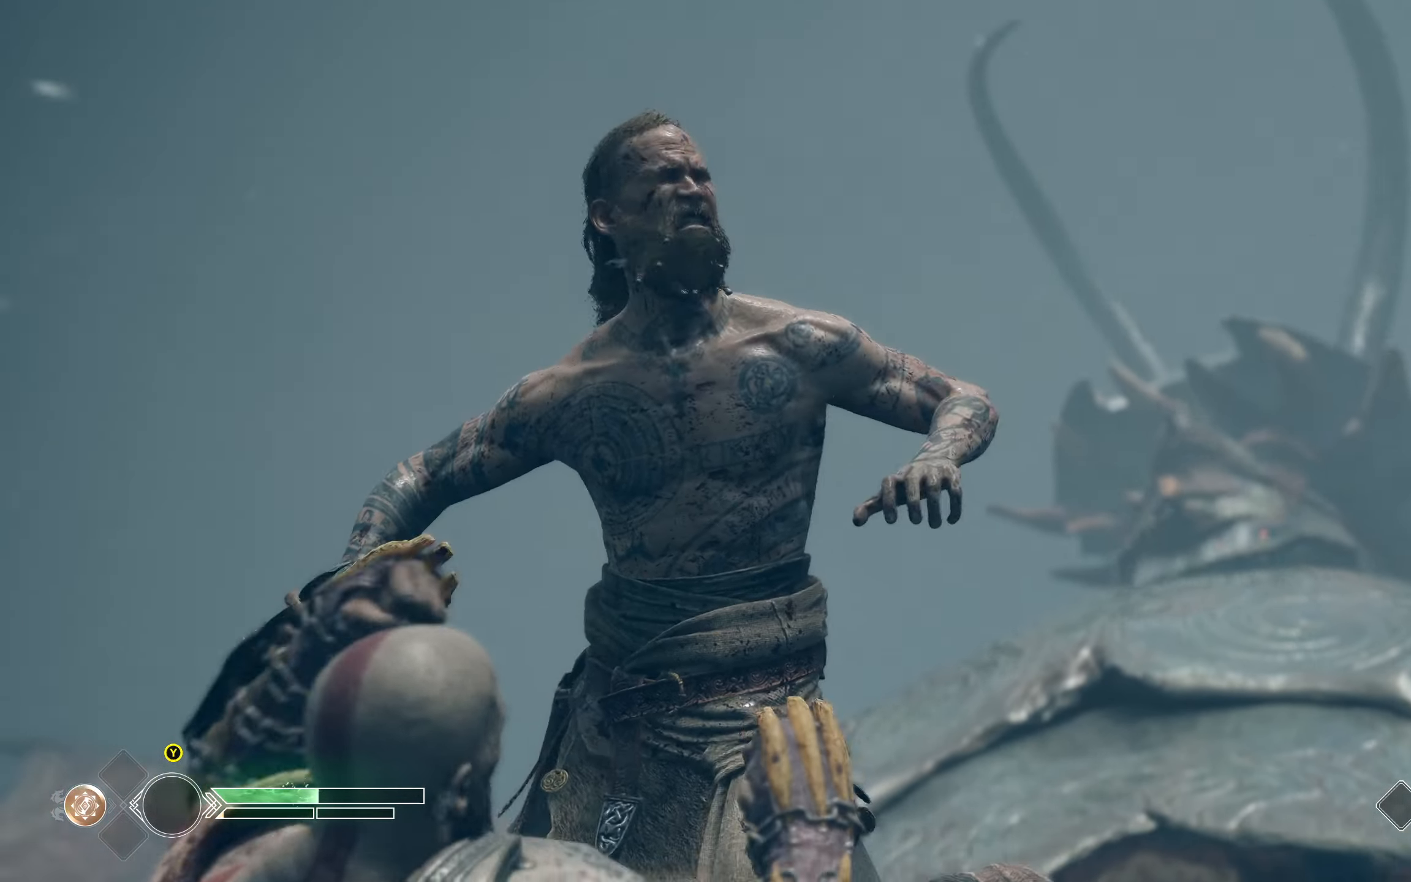
{"buttons": ["R1"], "left_stick": "up", "right_stick": "center", "events": [[51, "R1", "up"], [84, "R1", "down"], [167, "R1", "up"], [217, "R1", "down"], [301, "R1", "up"], [351, "R1", "down"], [434, "R1", "up"], [484, "R1", "down"]]}
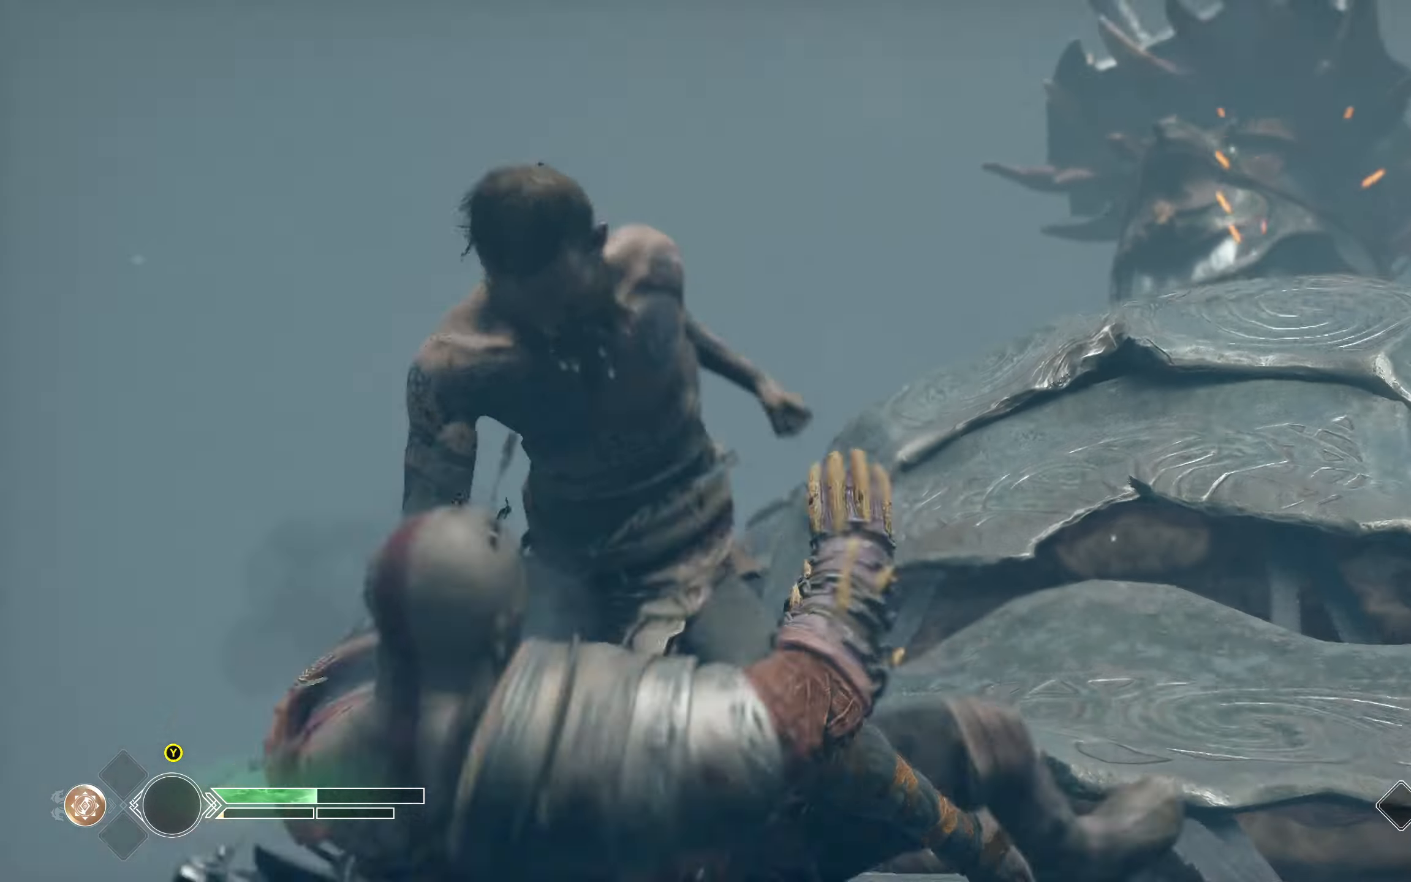
{"buttons": ["L1"], "left_stick": "up-right", "right_stick": "center", "events": [[50, "R1", "up"], [100, "L1", "down"], [267, "left_stick", "up-right"]]}
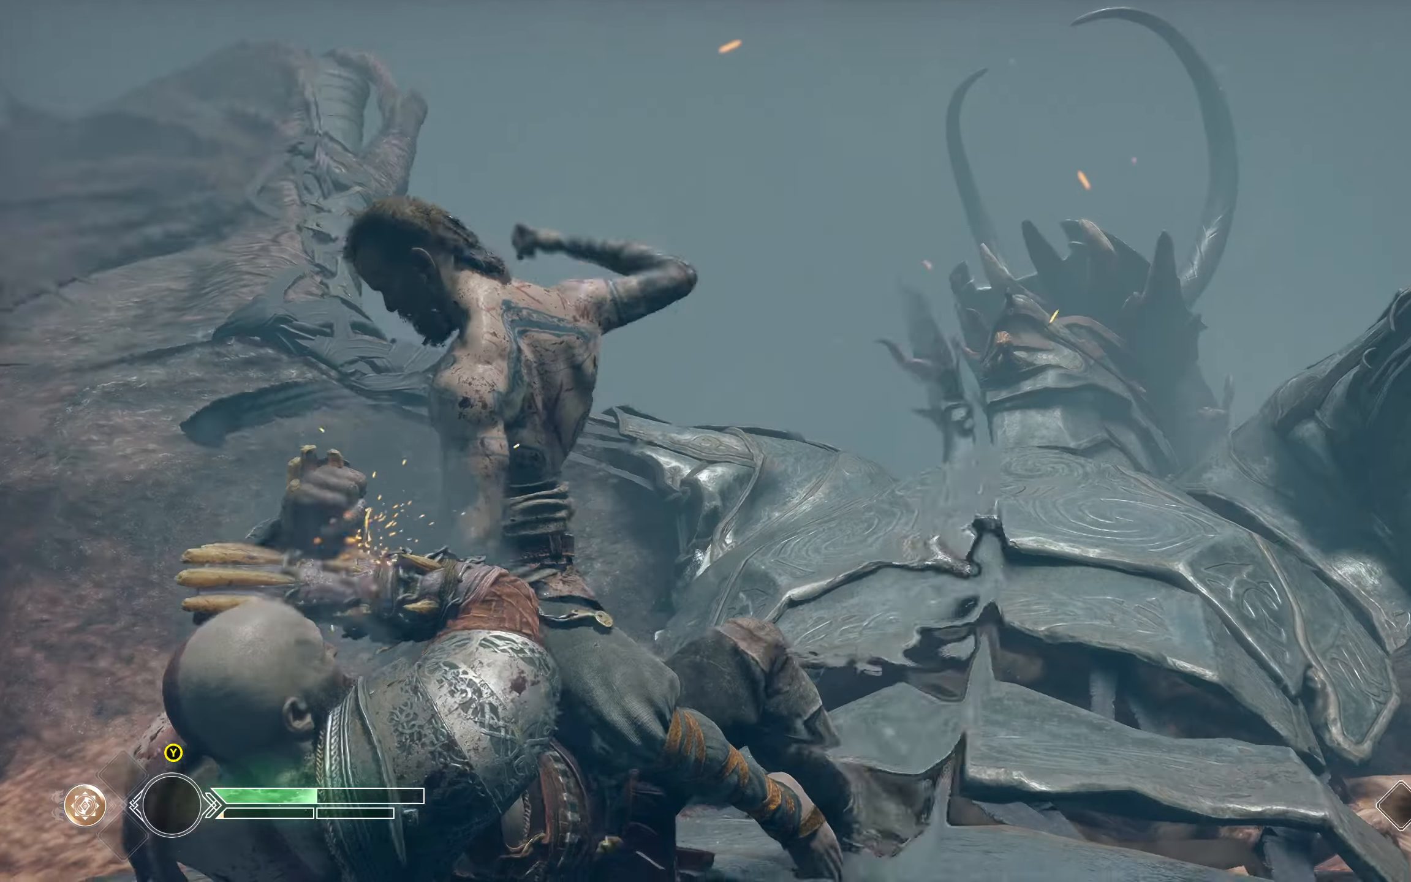
{"buttons": ["L1"], "left_stick": "up-left", "right_stick": "center", "events": [[51, "left_stick", "up-left"]]}
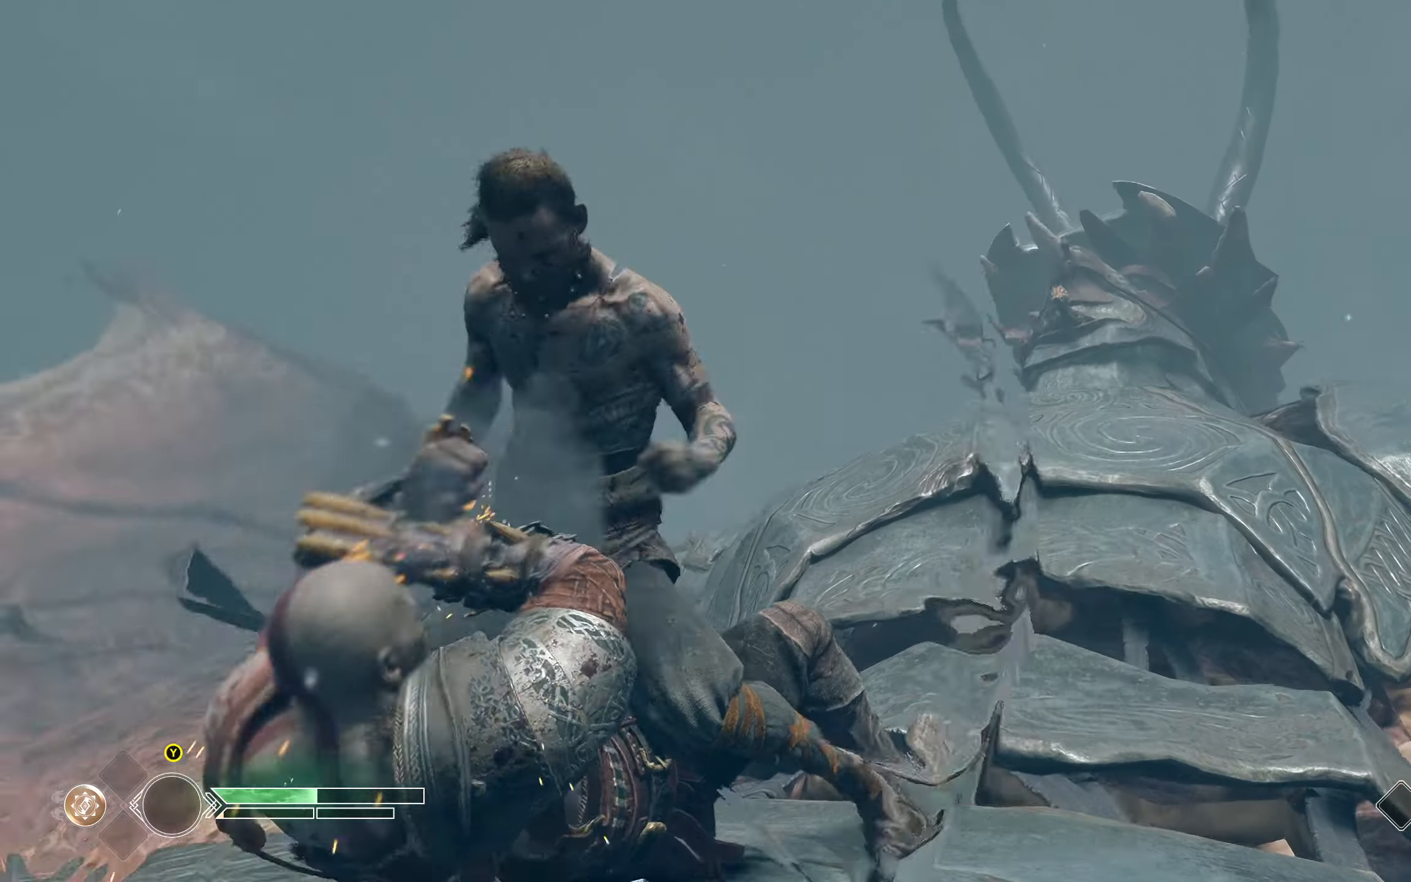
{"buttons": ["L1"], "left_stick": "up-left", "right_stick": "center", "events": []}
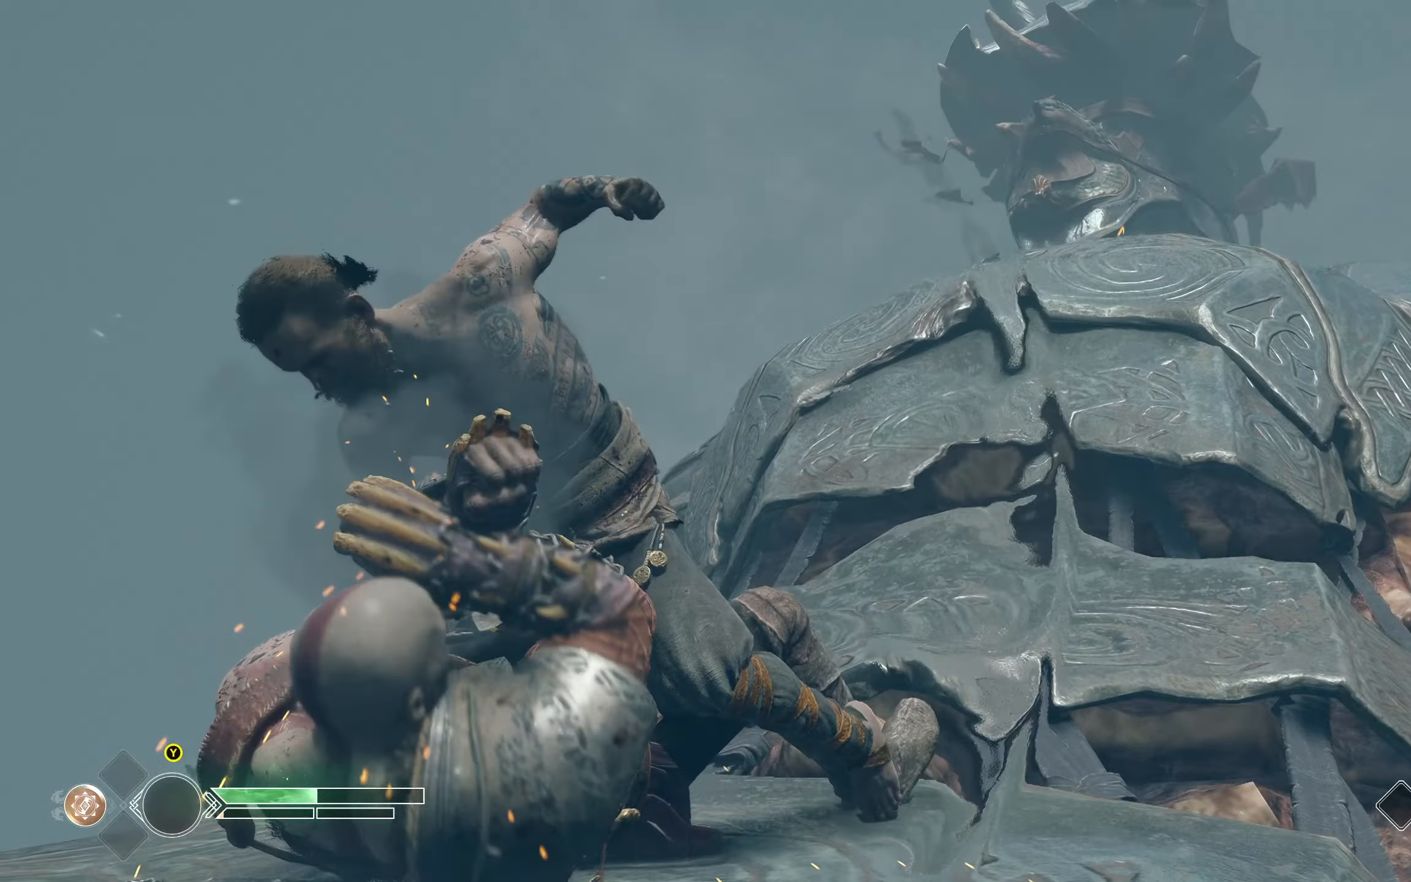
{"buttons": ["L1"], "left_stick": "up-left", "right_stick": "center", "events": []}
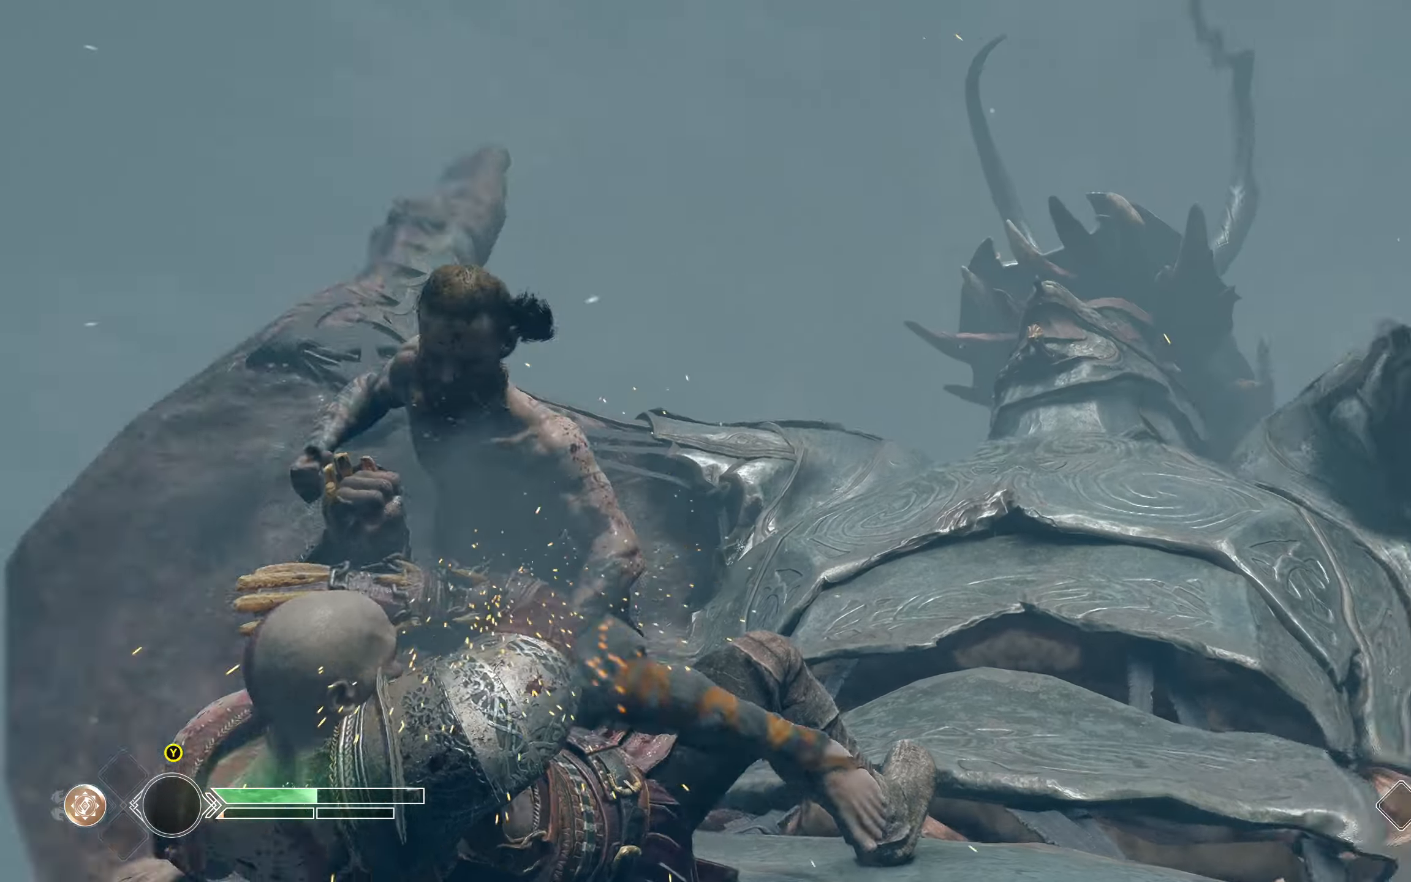
{"buttons": ["L1"], "left_stick": "left", "right_stick": "center", "events": [[501, "left_stick", "left"]]}
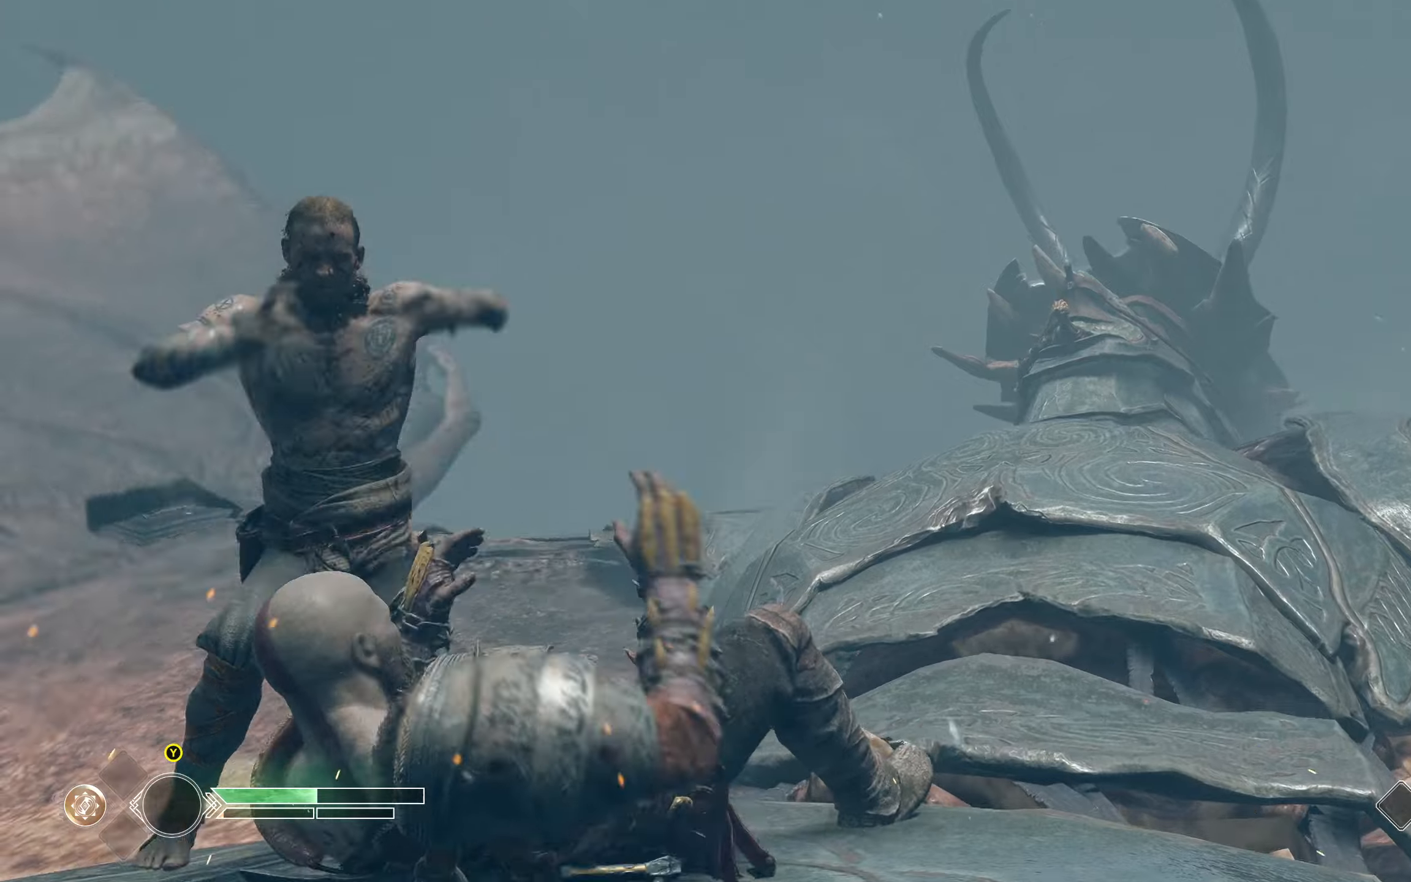
{"buttons": ["L1"], "left_stick": "up-left", "right_stick": "center", "events": [[467, "left_stick", "up-left"]]}
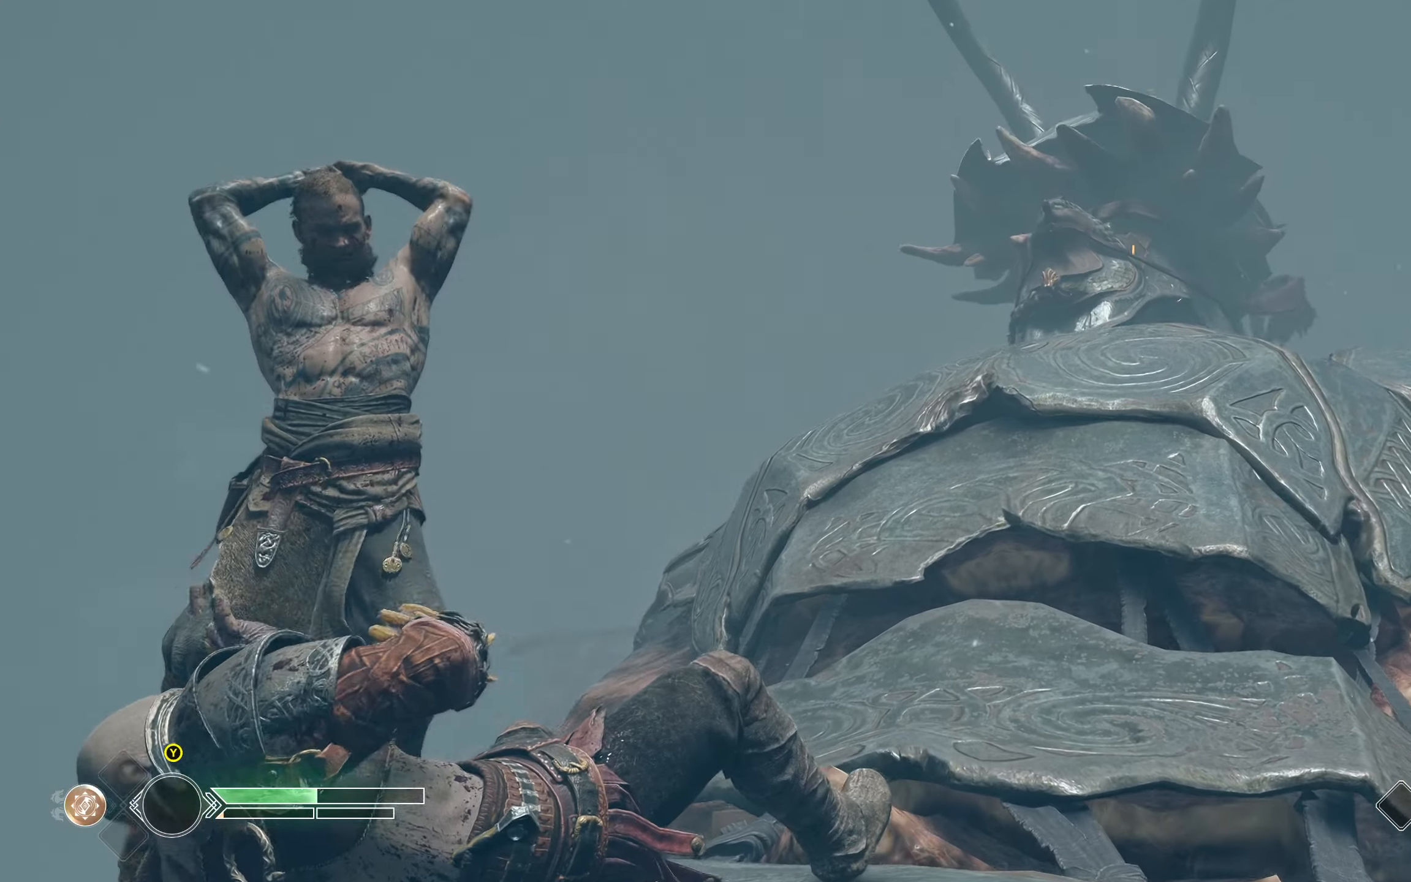
{"buttons": ["L1"], "left_stick": "up-left", "right_stick": "center", "events": []}
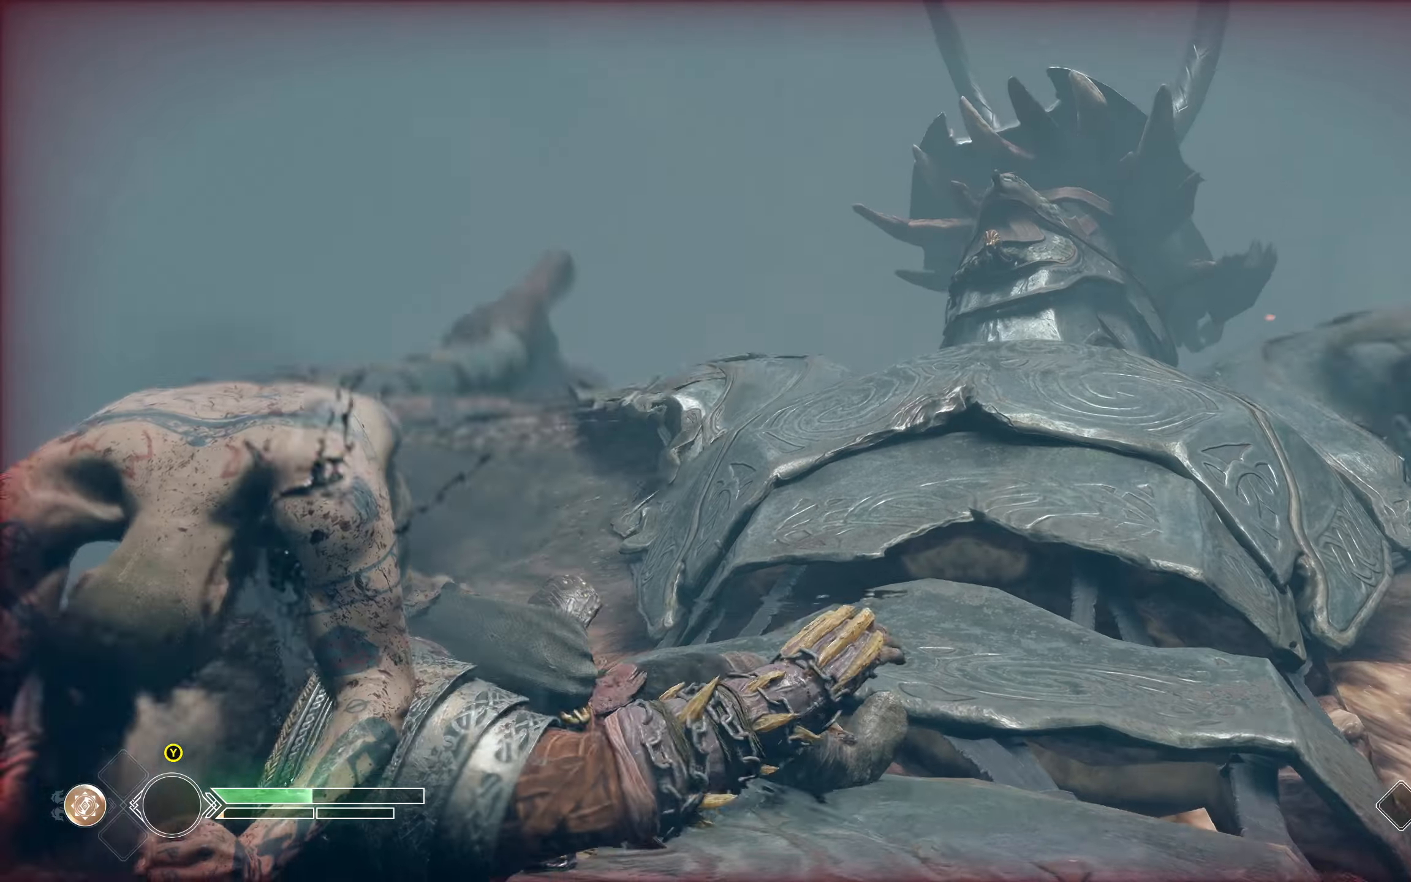
{"buttons": ["L1"], "left_stick": "up-left", "right_stick": "center", "events": [[233, "Y", "down"], [350, "Y", "up"], [417, "Y", "down"], [467, "Y", "up"]]}
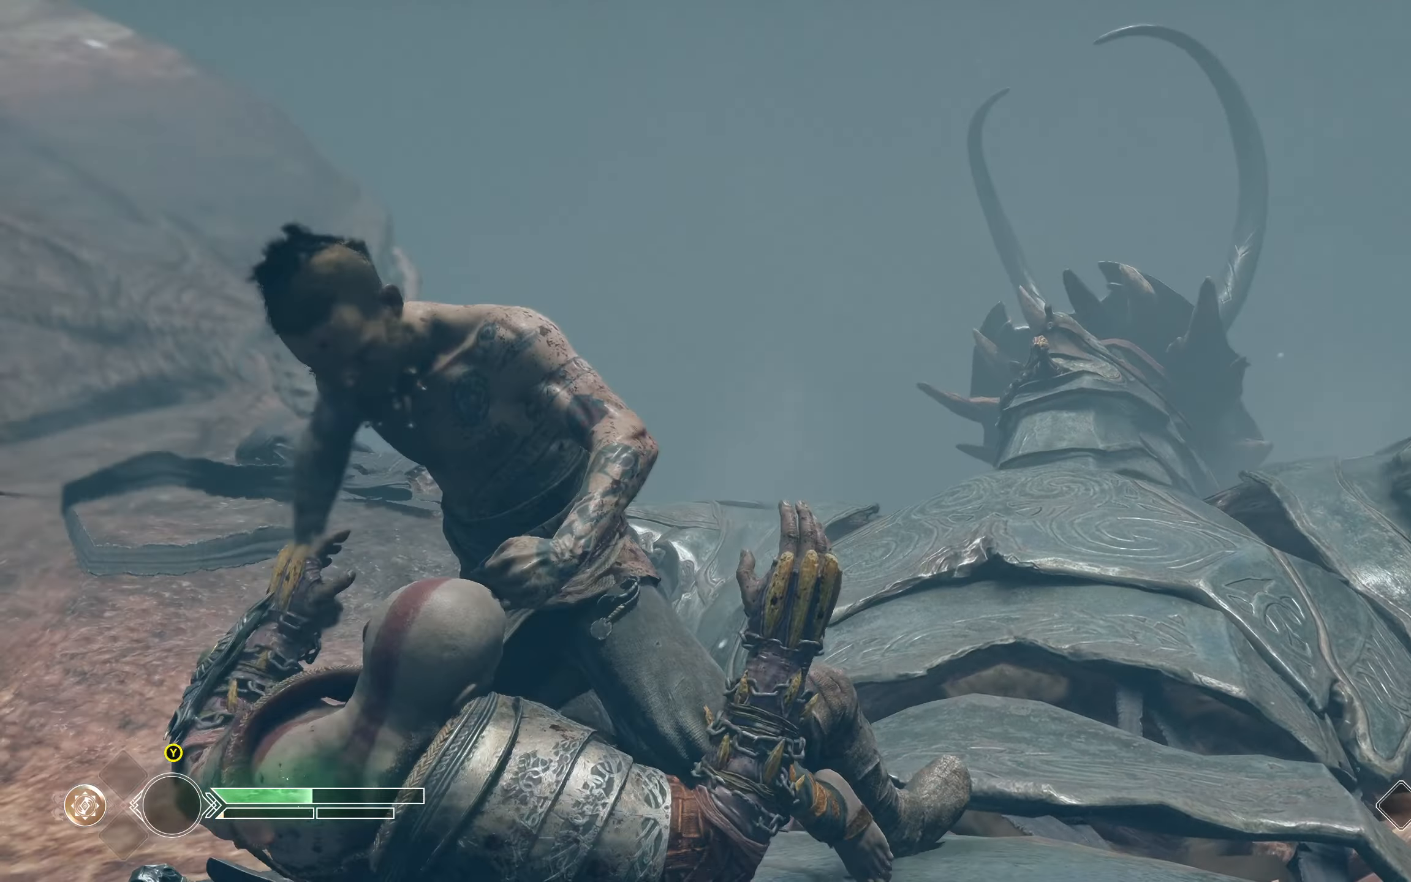
{"buttons": ["L1"], "left_stick": "up-left", "right_stick": "center", "events": [[67, "Y", "down"], [167, "Y", "up"], [217, "Y", "down"], [301, "Y", "up"], [367, "Y", "down"], [484, "Y", "up"]]}
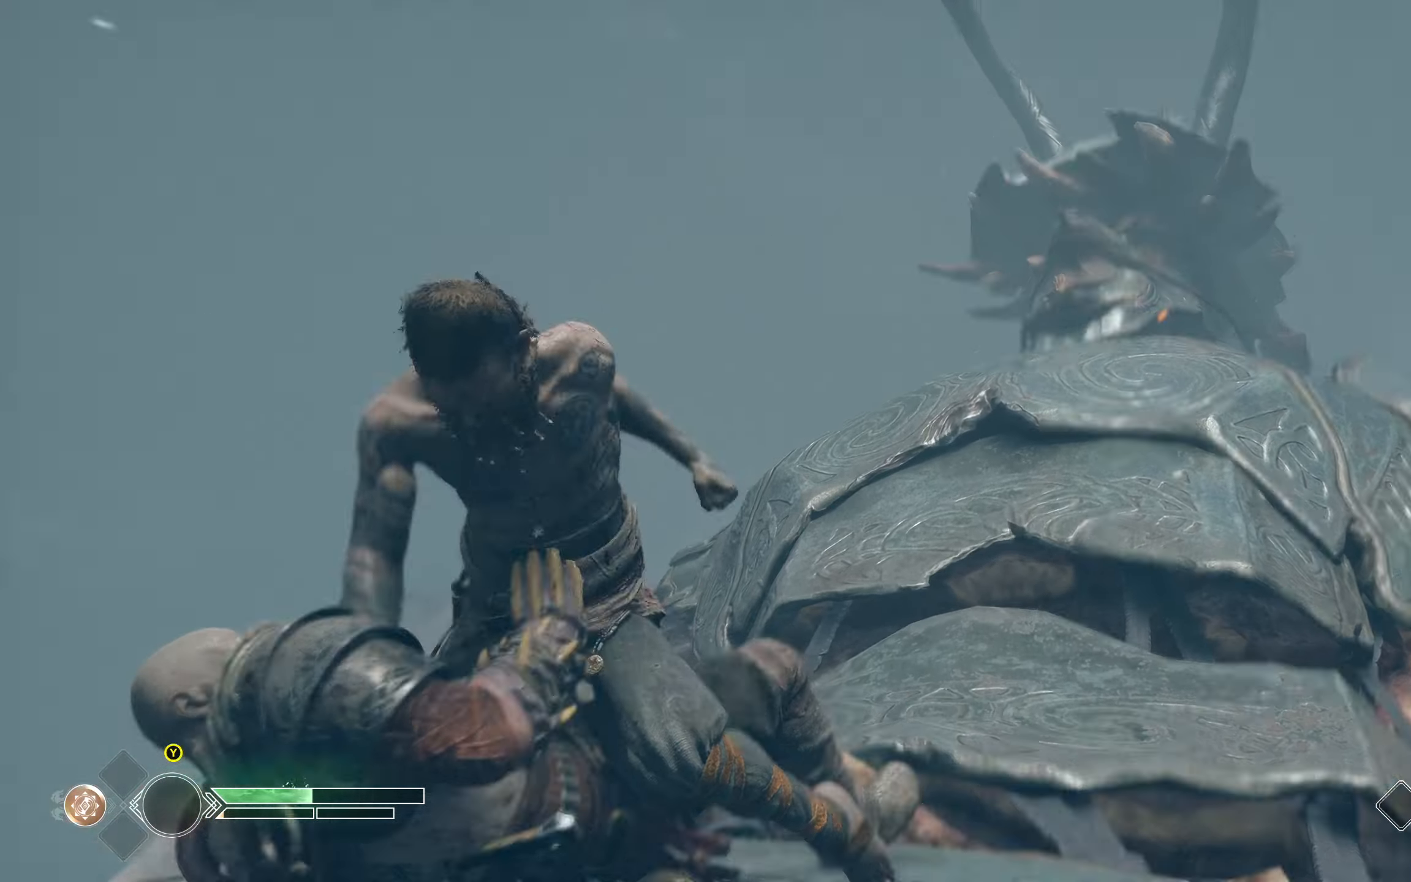
{"buttons": ["L1"], "left_stick": "up-left", "right_stick": "center", "events": []}
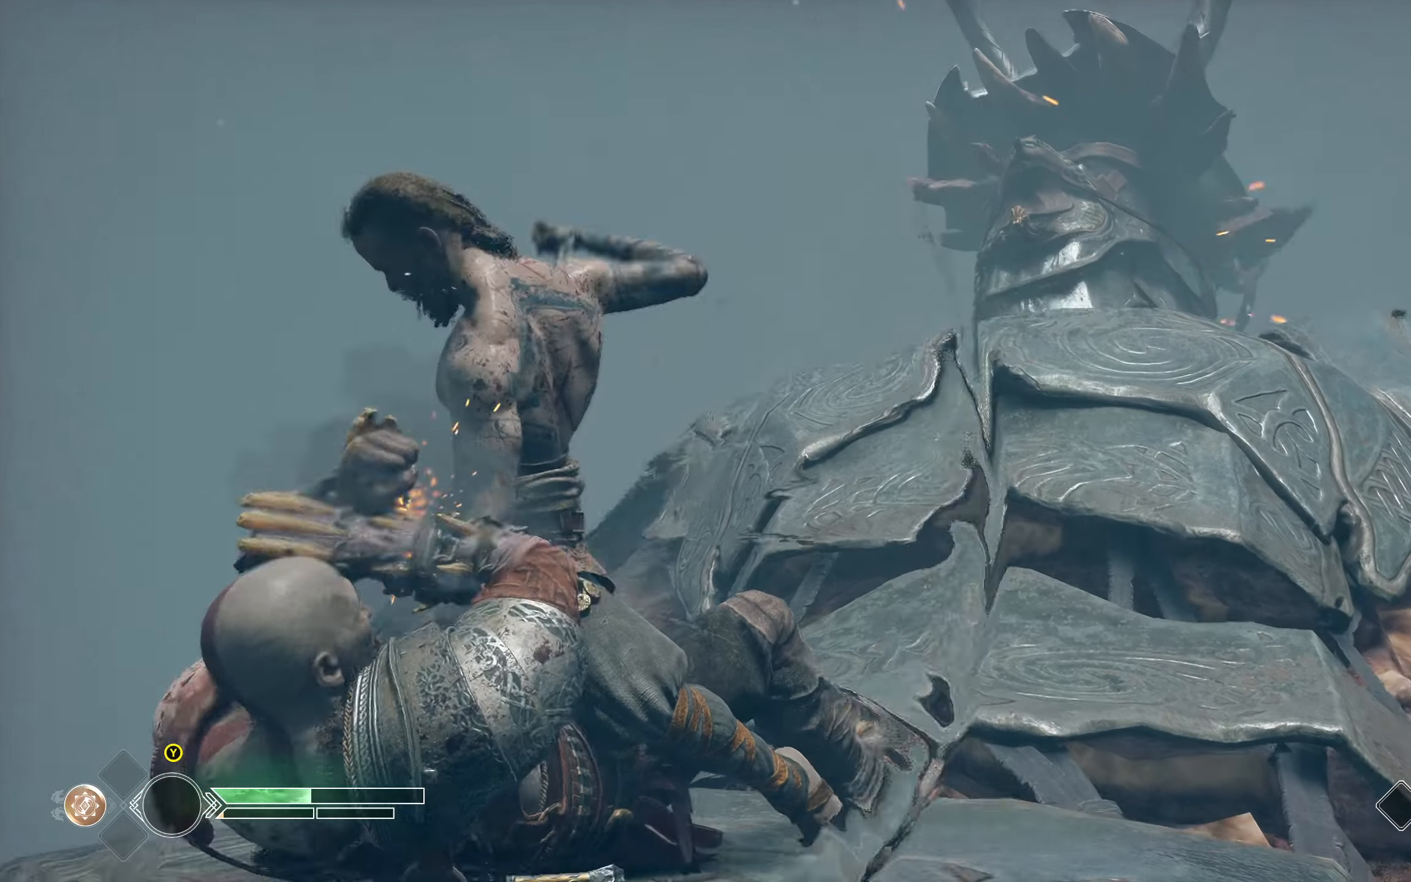
{"buttons": ["L1"], "left_stick": "up-left", "right_stick": "center", "events": []}
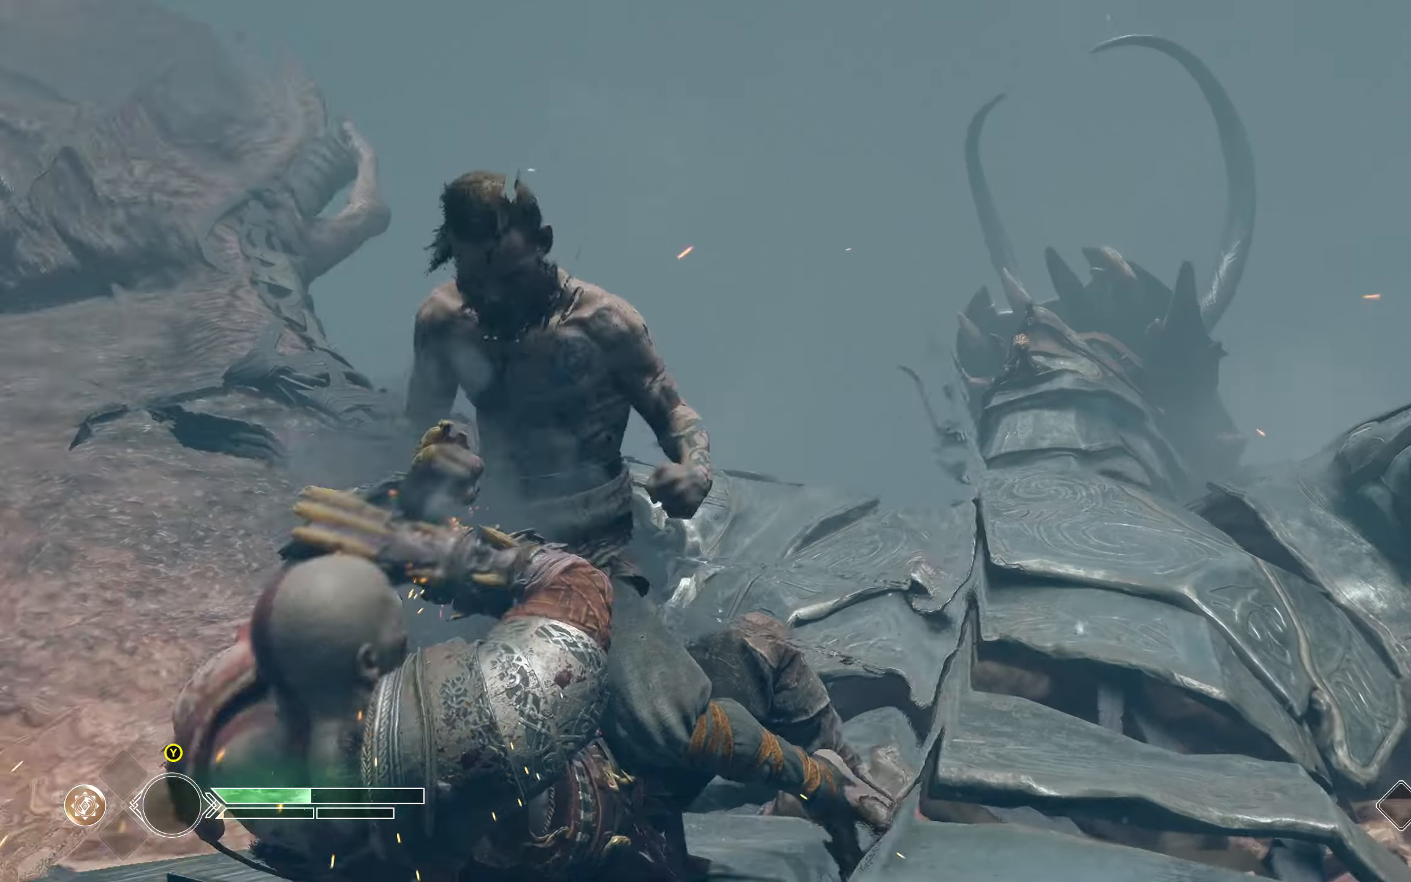
{"buttons": ["L1"], "left_stick": "up", "right_stick": "center", "events": [[484, "left_stick", "up"]]}
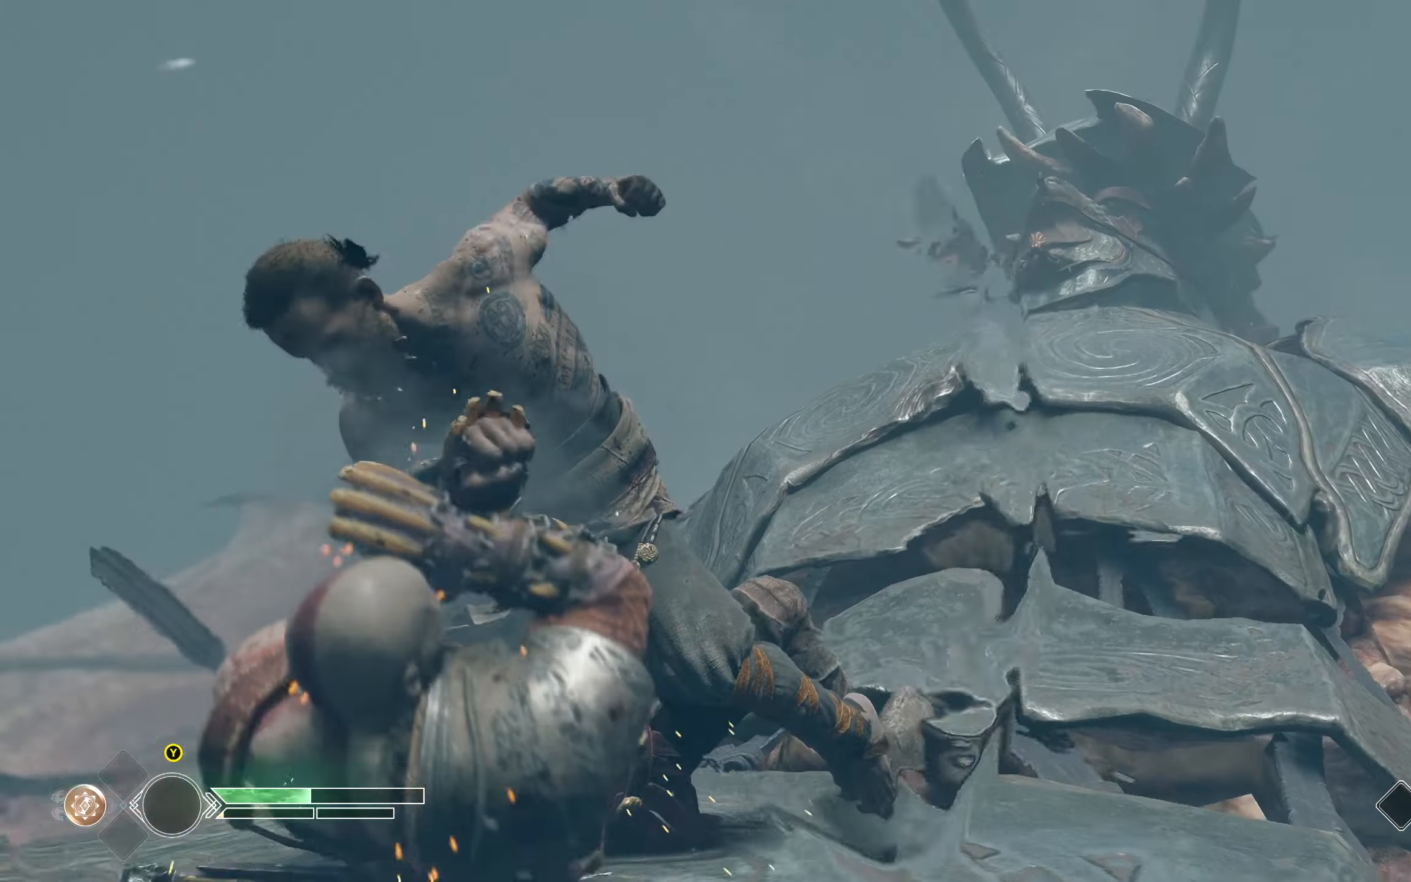
{"buttons": ["L1"], "left_stick": "right", "right_stick": "center", "events": [[167, "left_stick", "right"]]}
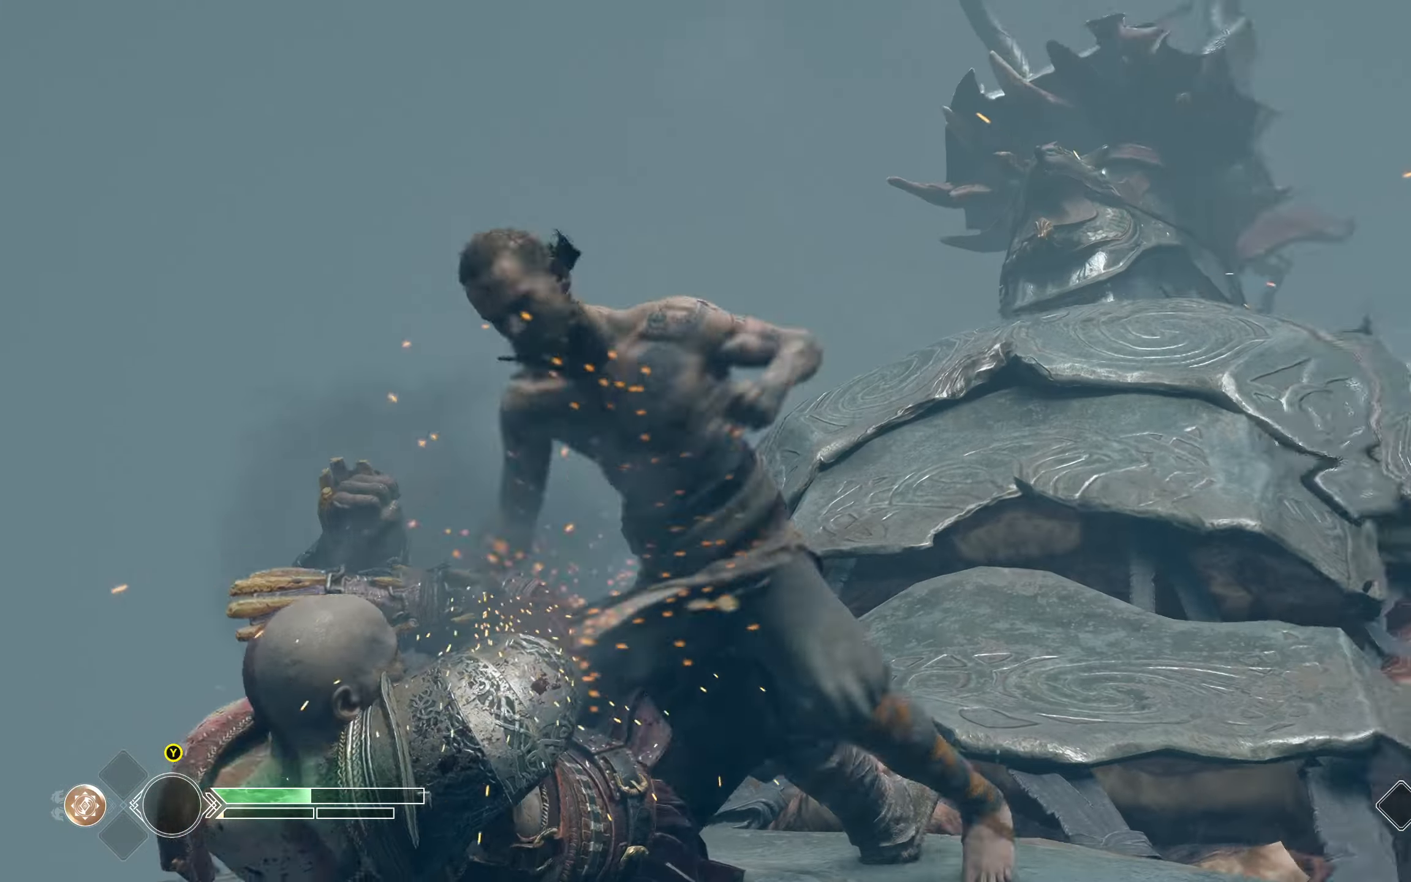
{"buttons": ["L1"], "left_stick": "right", "right_stick": "center", "events": []}
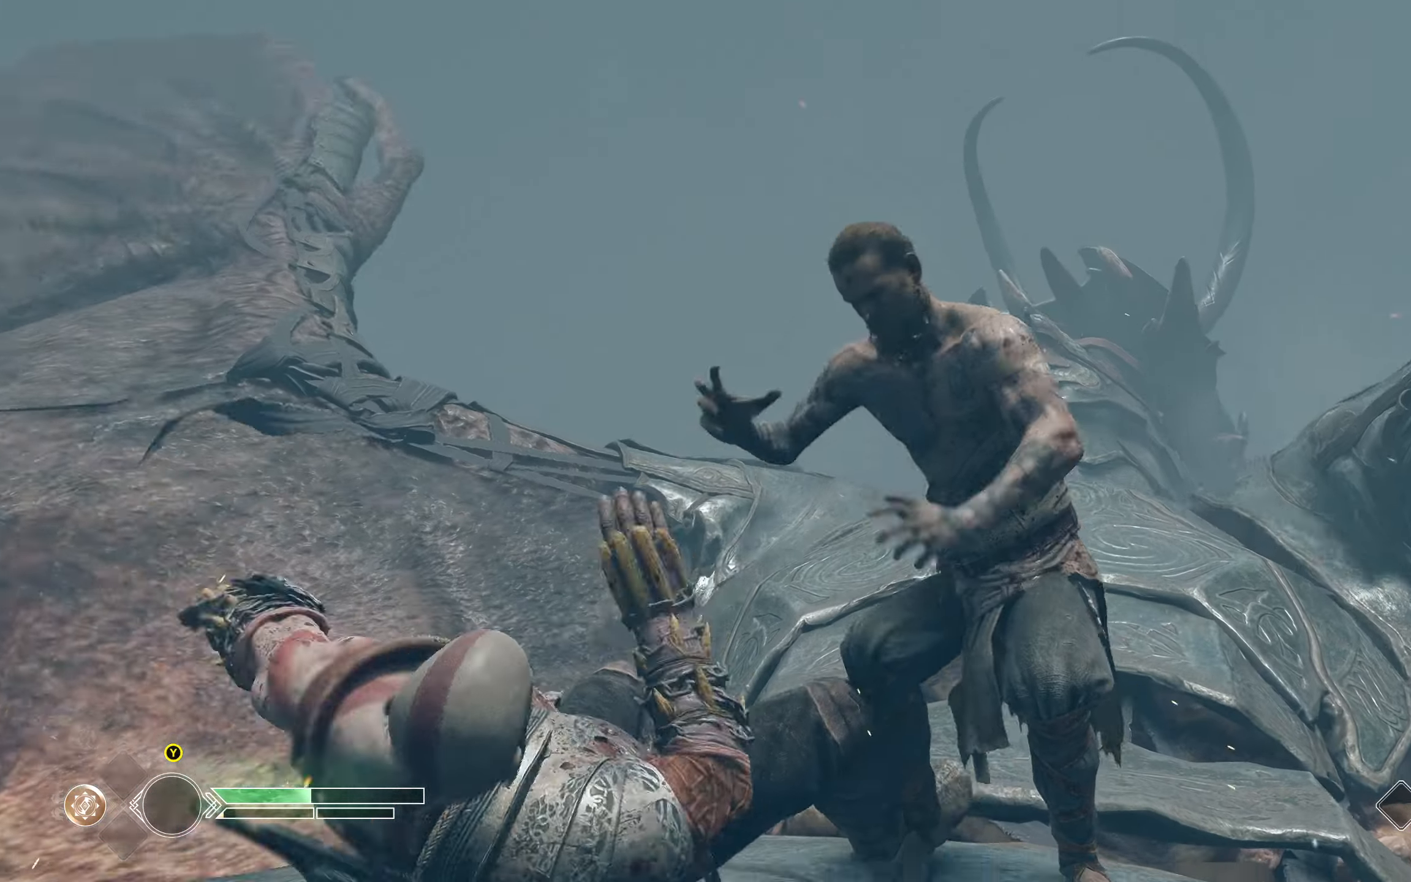
{"buttons": [], "left_stick": "up-left", "right_stick": "center", "events": [[50, "left_stick", "up-right"], [167, "L1", "up"], [184, "left_stick", "up-left"]]}
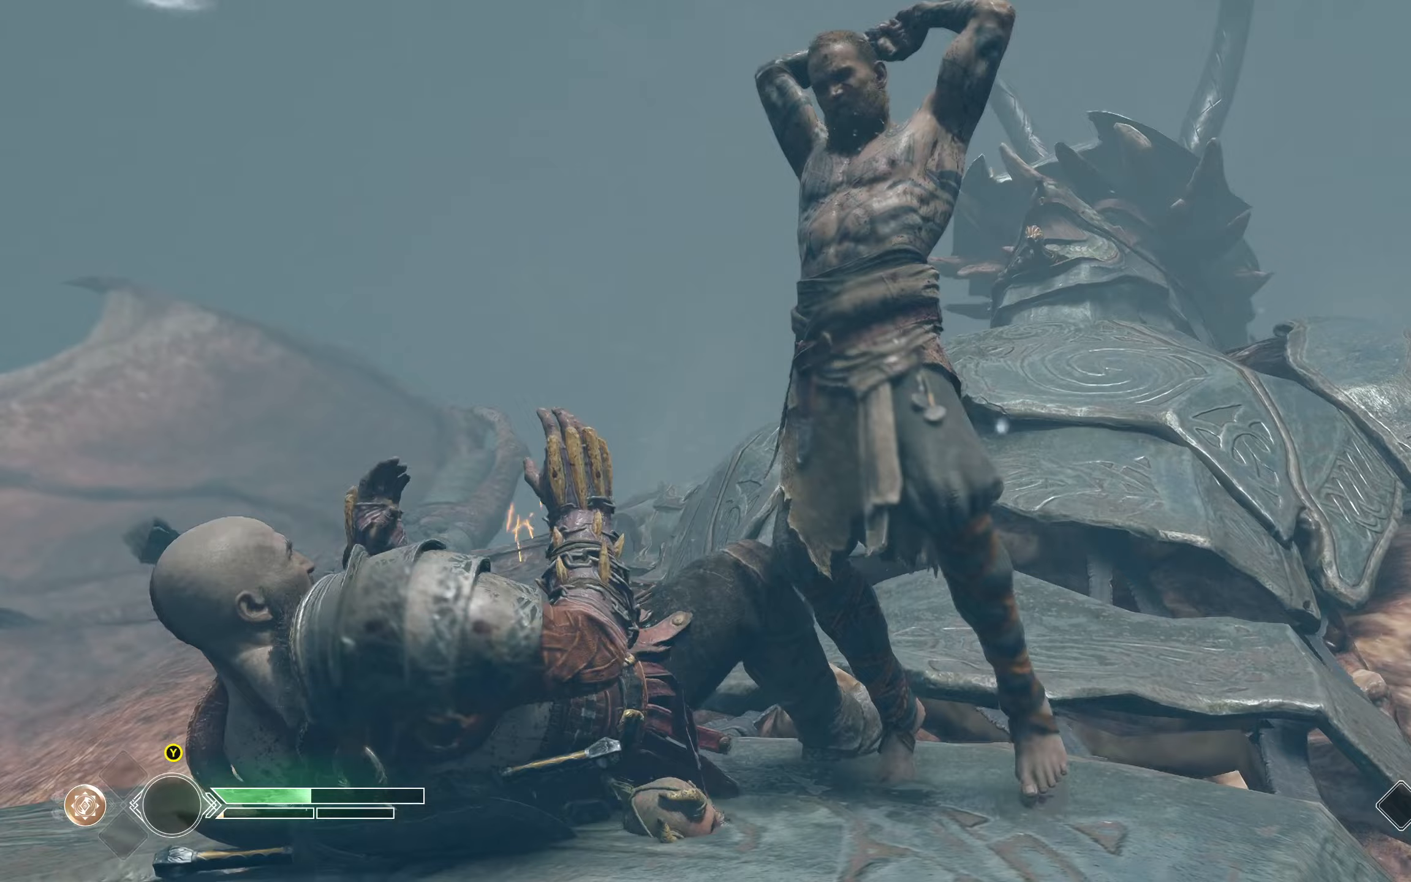
{"buttons": [], "left_stick": "up-left", "right_stick": "center", "events": []}
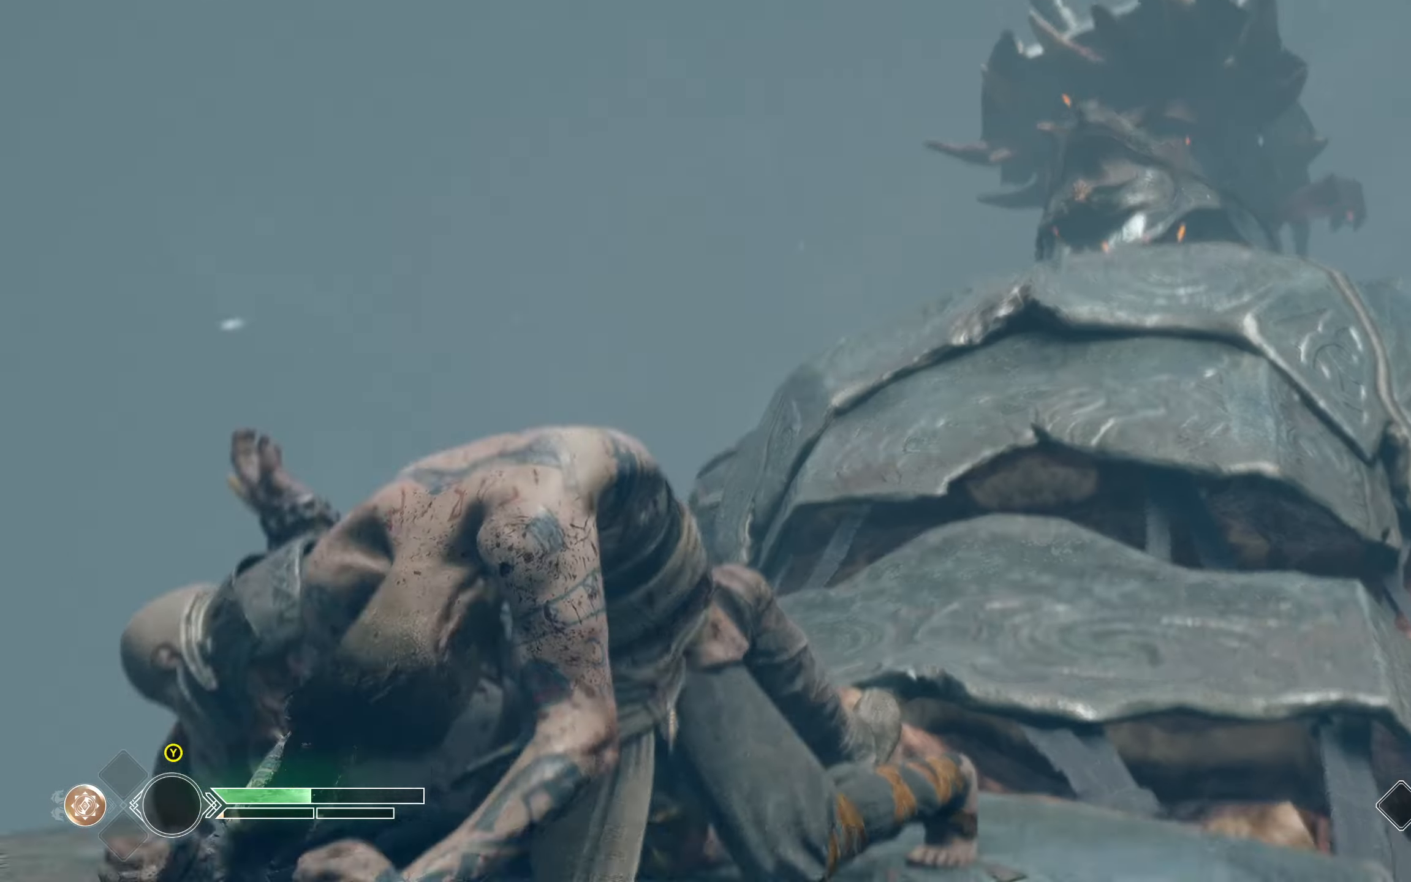
{"buttons": ["R1"], "left_stick": "up-right", "right_stick": "center", "events": [[233, "R1", "down"], [300, "R1", "up"], [367, "R1", "down"], [383, "left_stick", "up-right"], [433, "R1", "up"], [483, "R1", "down"]]}
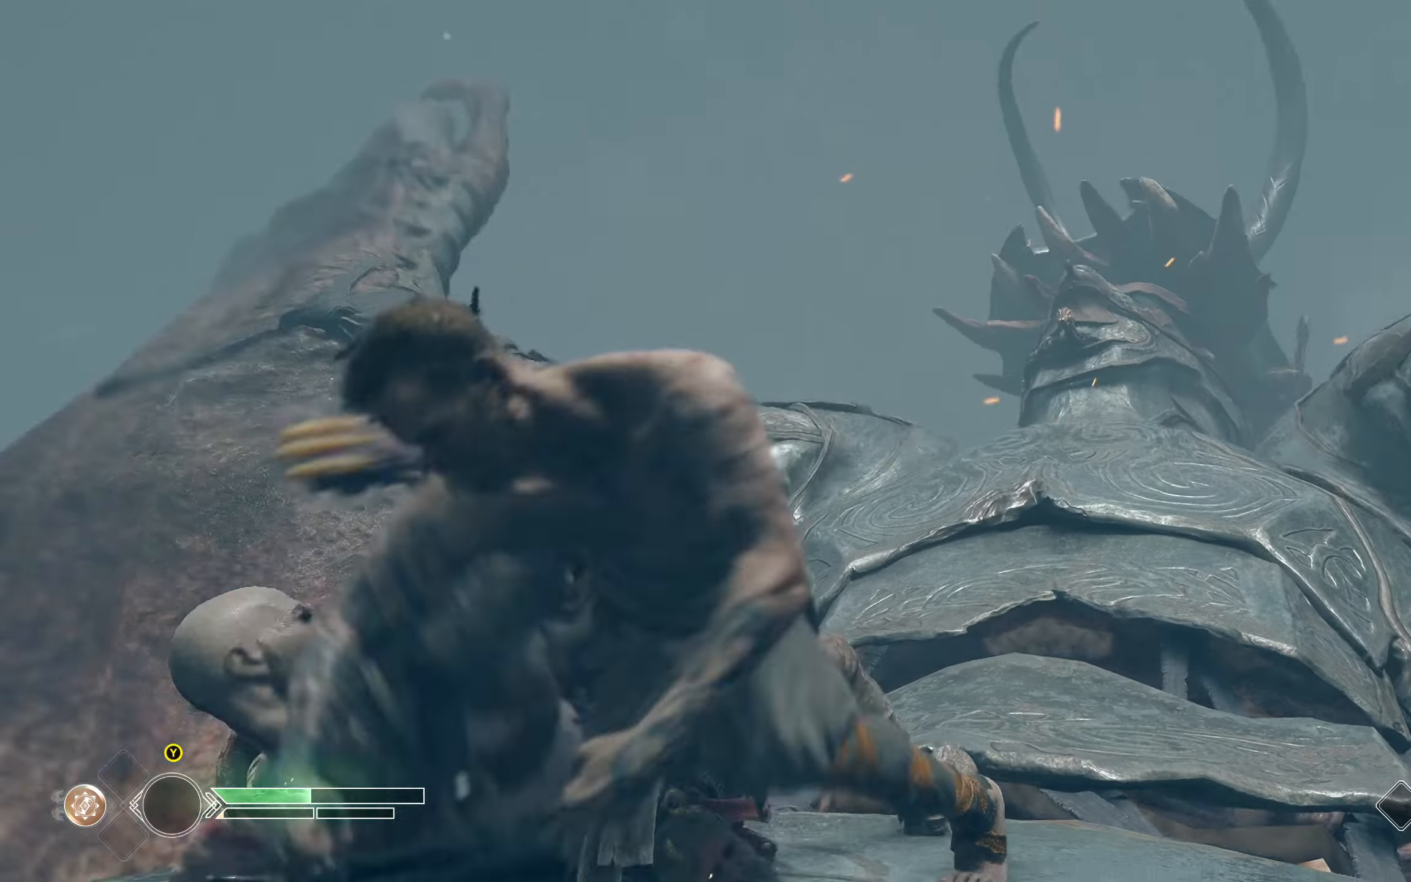
{"buttons": ["R1"], "left_stick": "center", "right_stick": "center", "events": [[50, "R1", "up"], [100, "R1", "down"], [167, "R1", "up"], [217, "R1", "down"], [300, "R1", "up"], [350, "R1", "down"], [417, "R1", "up"], [467, "R1", "down"], [484, "left_stick", "center"]]}